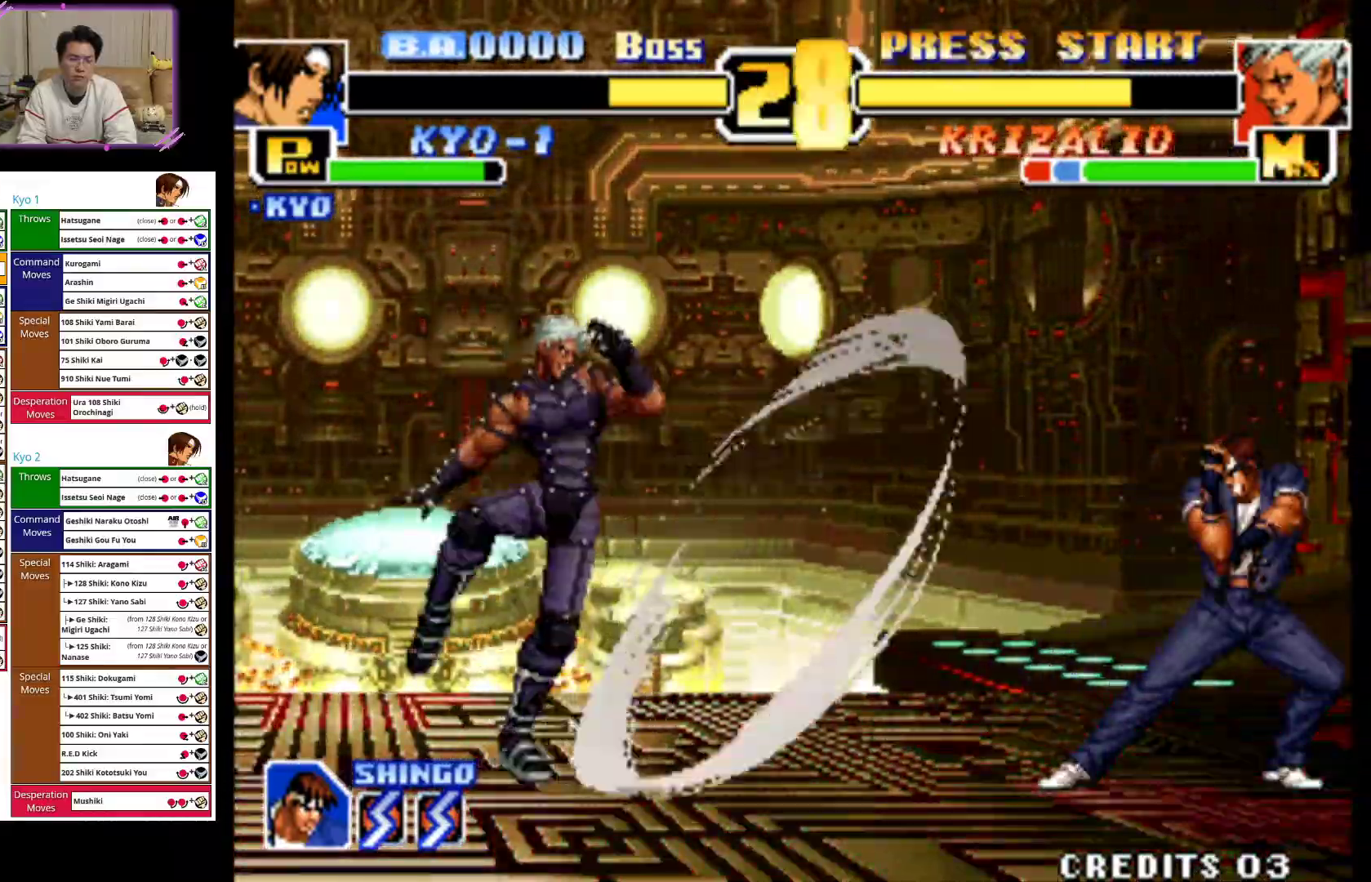
Gameplay with a controller (arcade stick); each line is a JSON object with the inputs held at the frame after it (dt_ms = milliseconds from this image to that frame). "events" lists button and stick changes between this image and that frame as [ms after this image, input, new state], when the widget could be followed in between. Not read: L3 R3.
{"dt_ms": 500, "buttons": [], "left_stick": "right", "events": []}
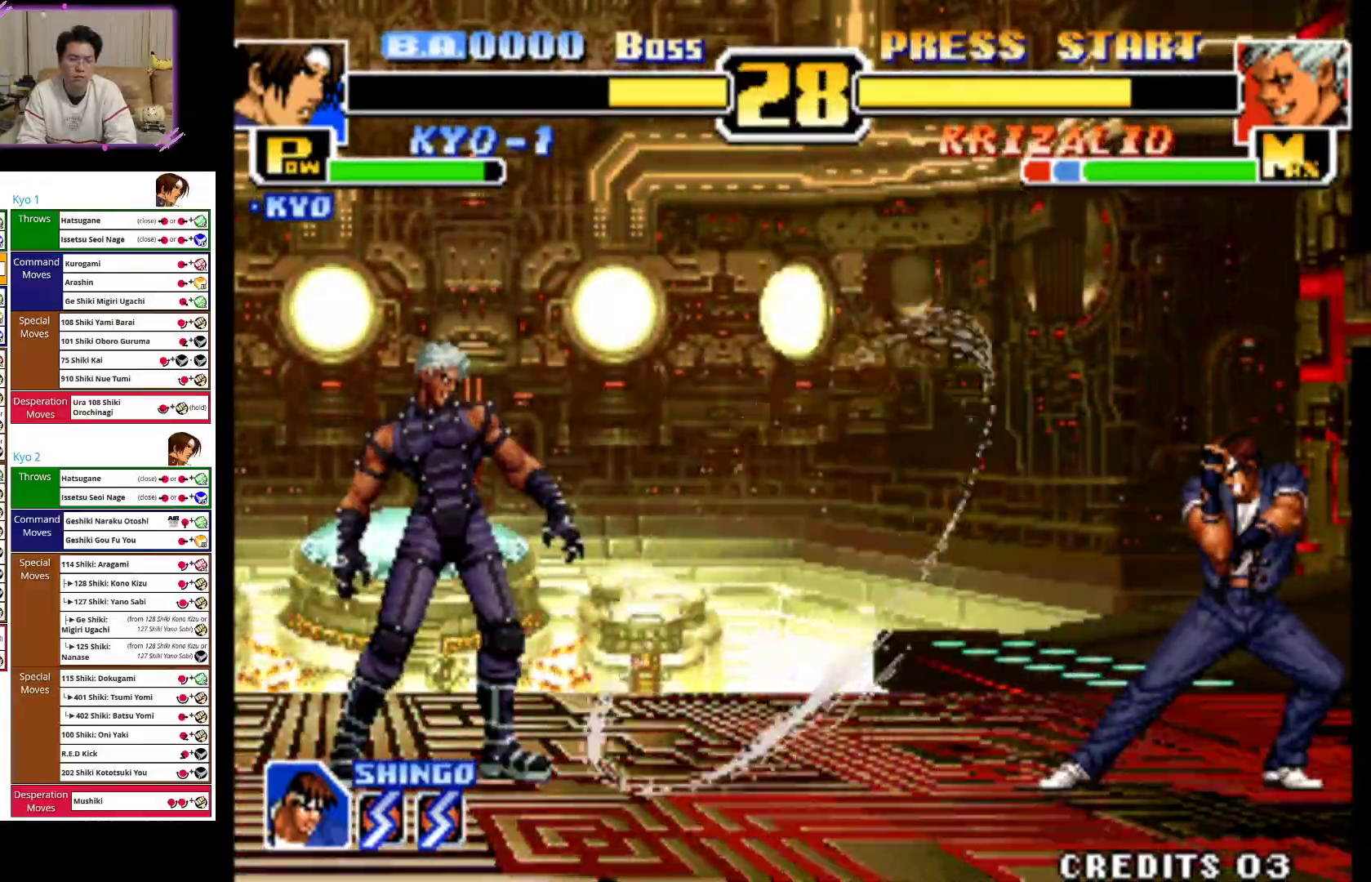
{"dt_ms": 500, "buttons": [], "left_stick": "right", "events": []}
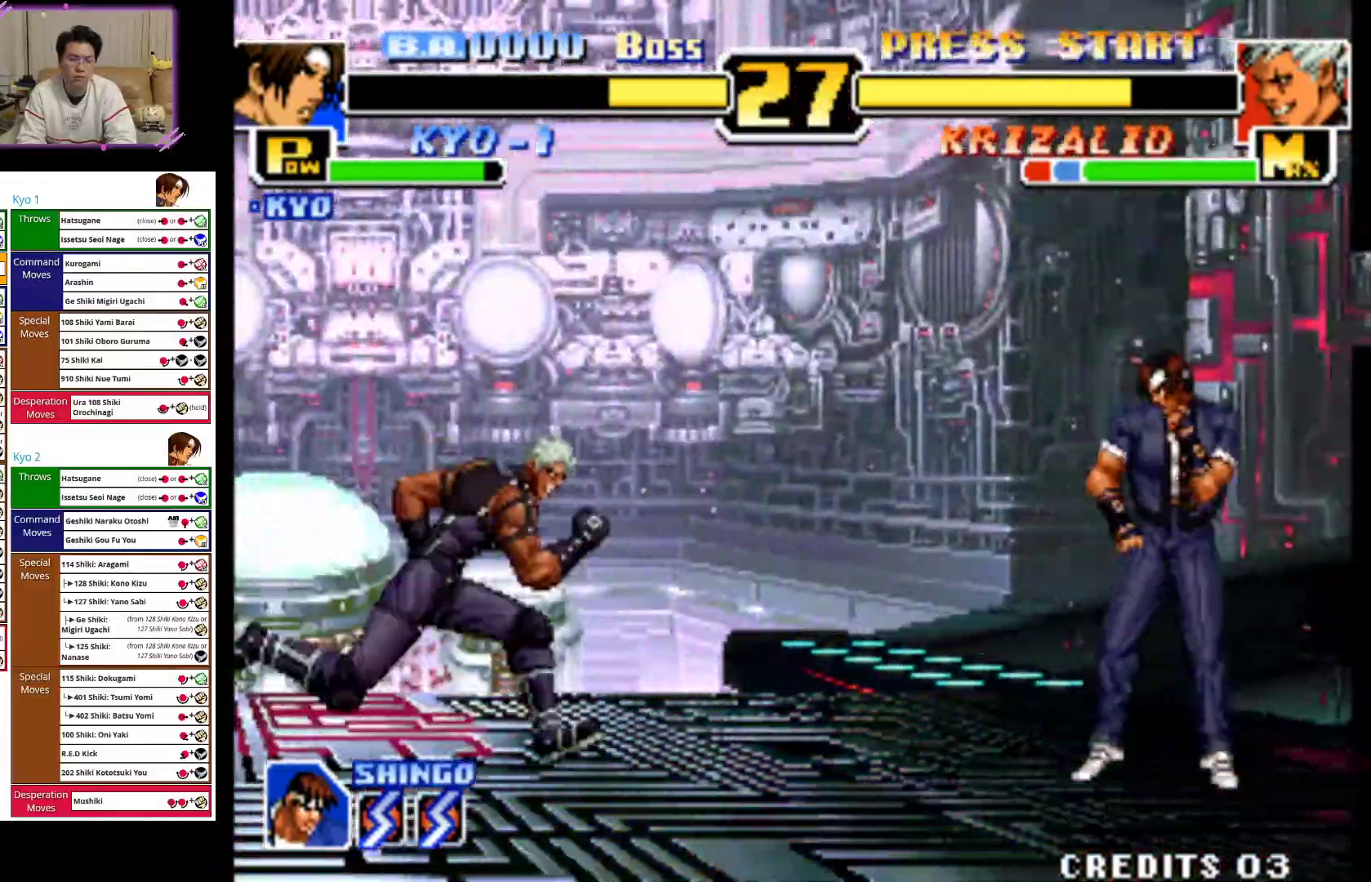
{"dt_ms": 500, "buttons": ["CIRCLE"], "left_stick": "right", "events": [[417, "CIRCLE", "down"]]}
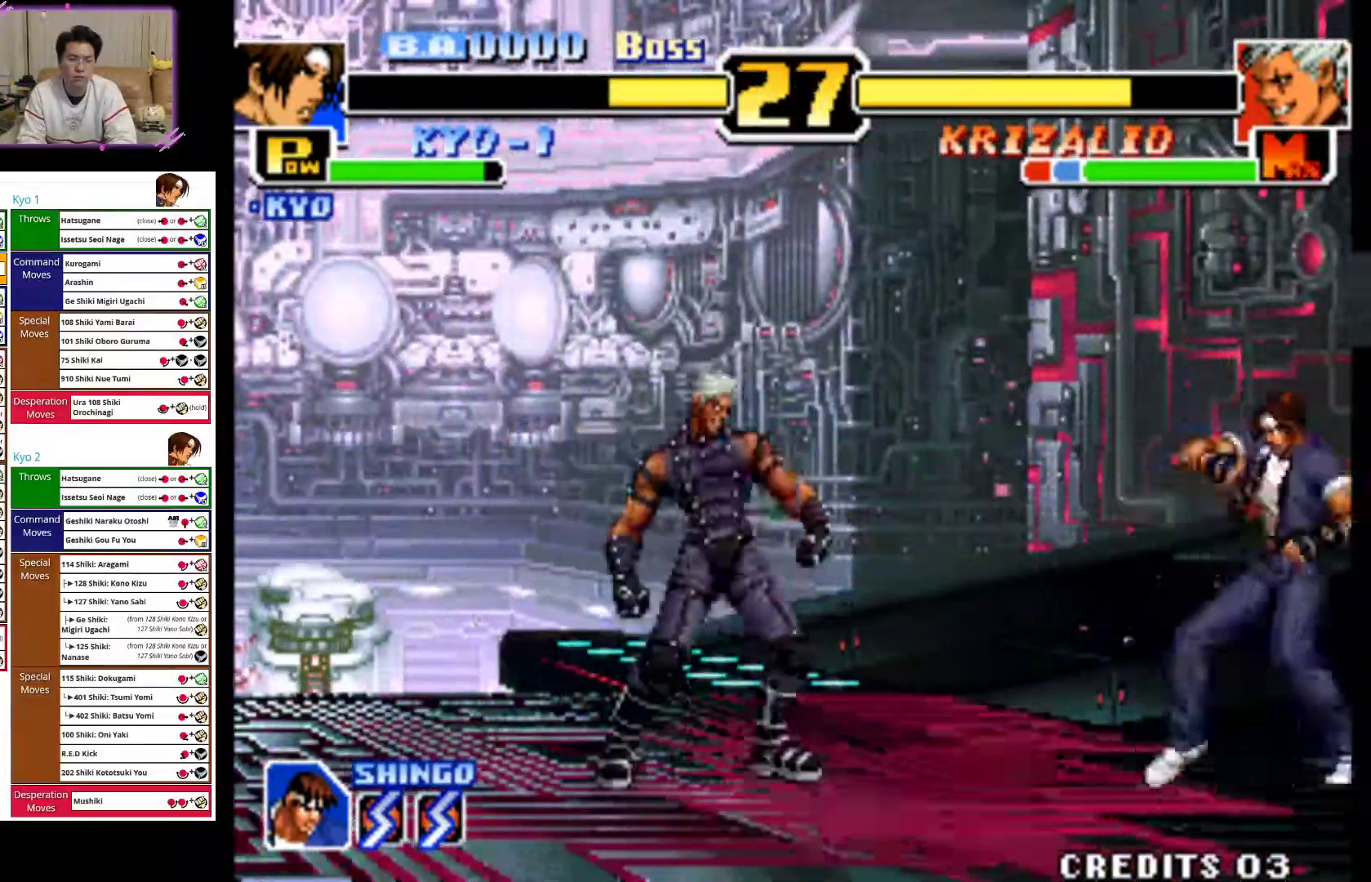
{"dt_ms": 500, "buttons": [], "left_stick": "right", "events": [[50, "CIRCLE", "up"]]}
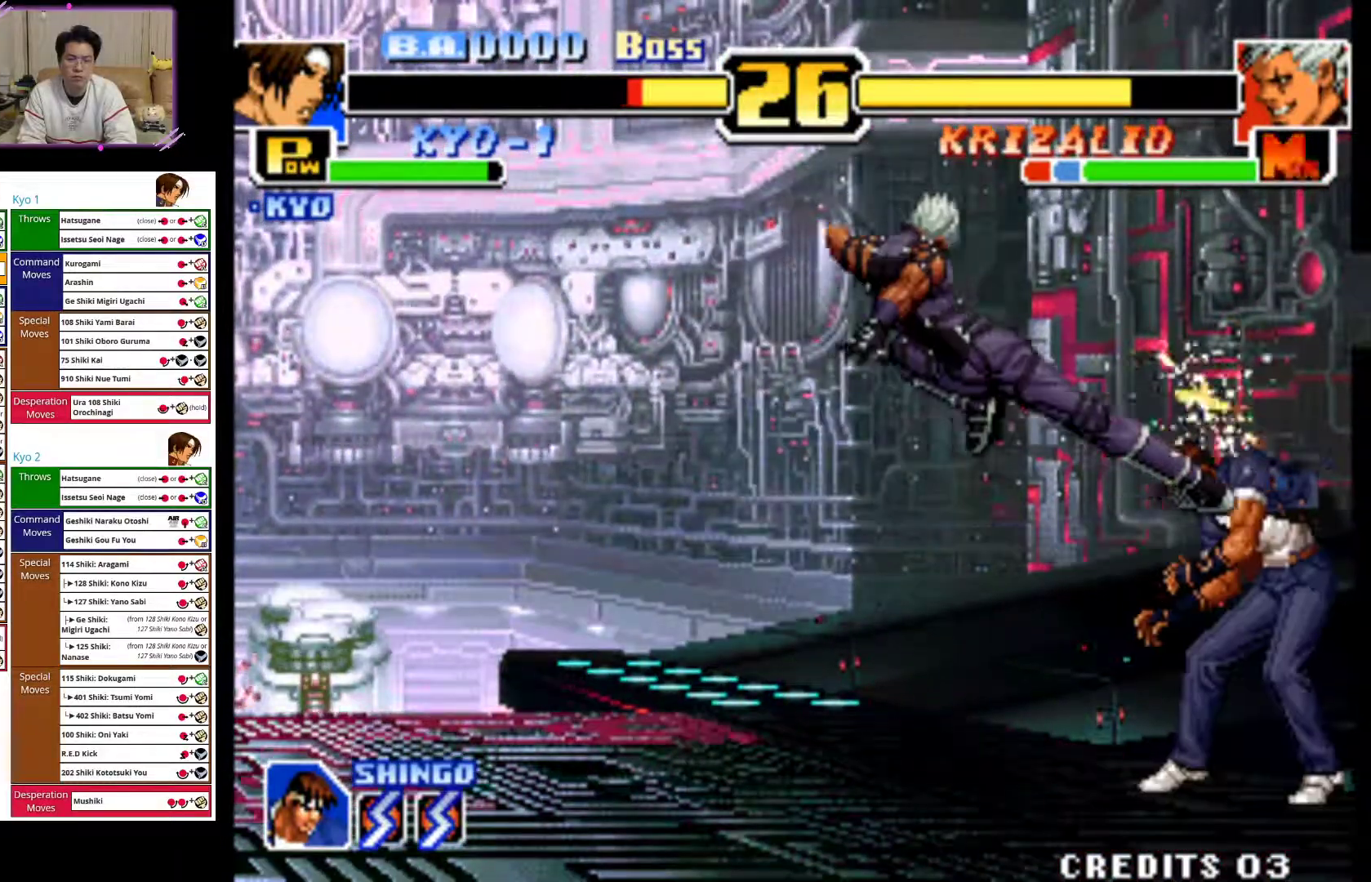
{"dt_ms": 500, "buttons": [], "left_stick": "down-right", "events": [[50, "CROSS", "down"], [133, "CROSS", "up"], [133, "left_stick", "down-right"], [200, "CIRCLE", "down"], [317, "CIRCLE", "up"], [383, "CIRCLE", "down"], [483, "CIRCLE", "up"]]}
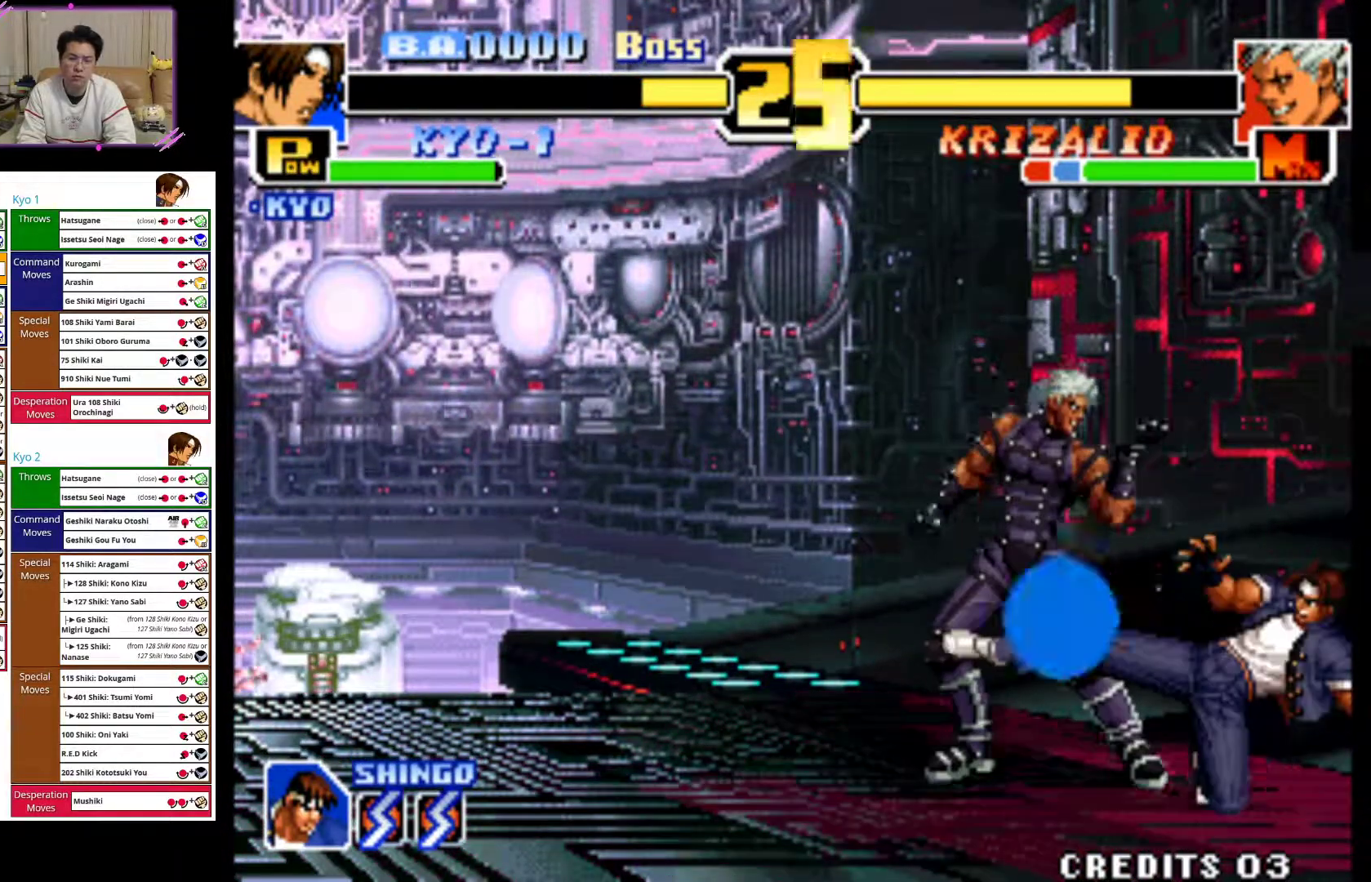
{"dt_ms": 500, "buttons": [], "left_stick": "center", "events": [[83, "CIRCLE", "down"], [183, "CIRCLE", "up"], [467, "left_stick", "center"]]}
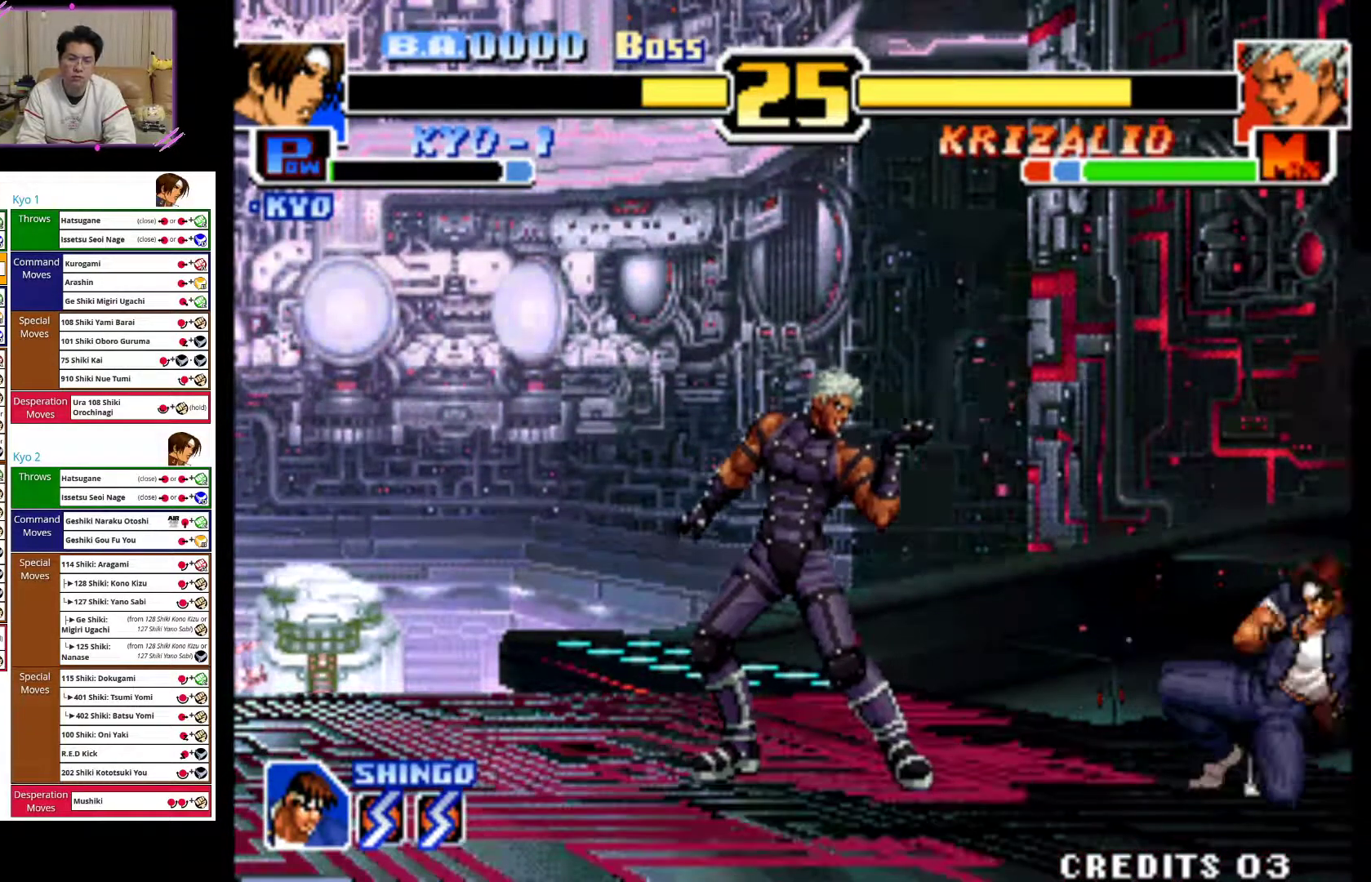
{"dt_ms": 500, "buttons": ["CIRCLE"], "left_stick": "center"}
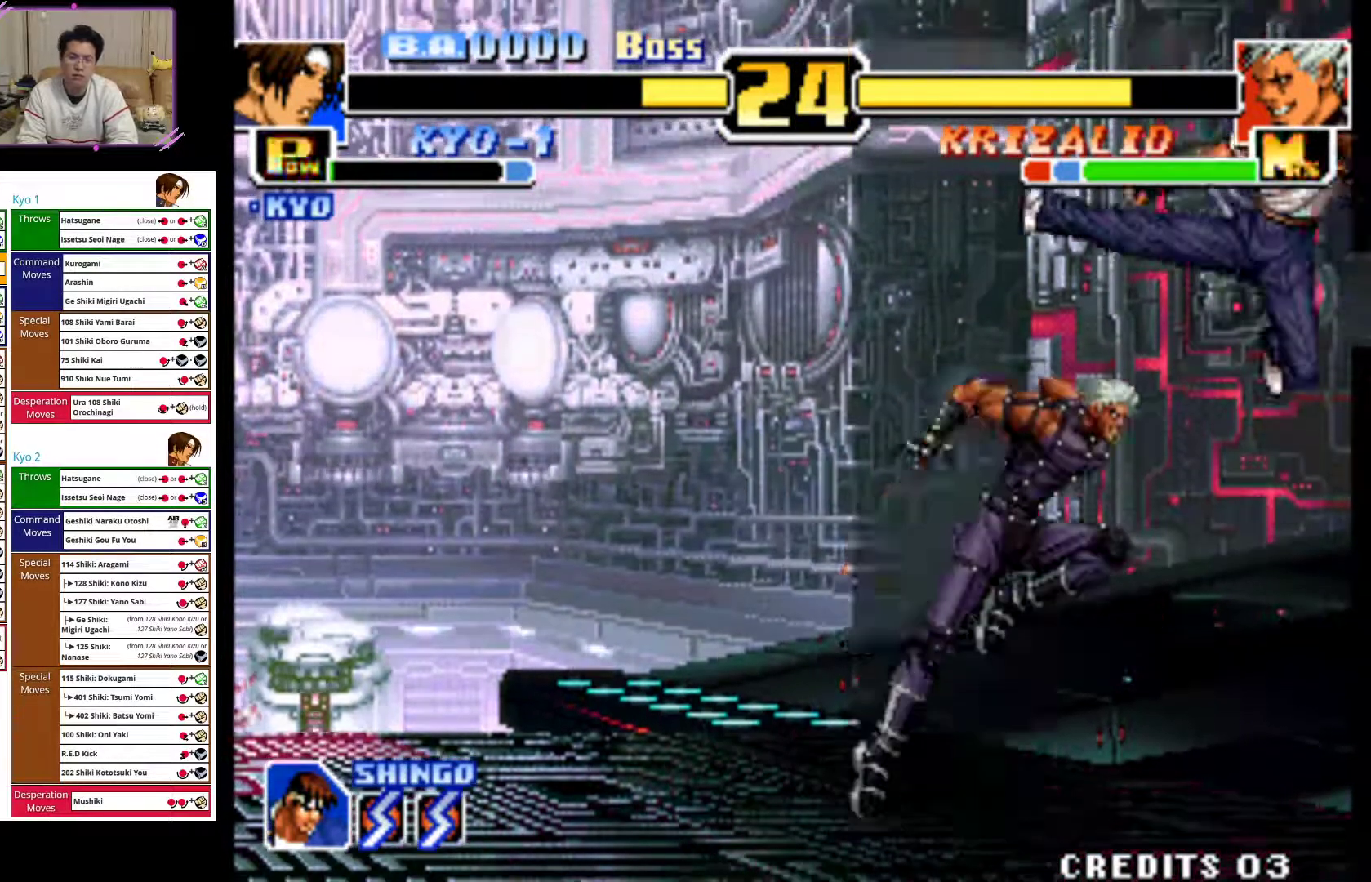
{"dt_ms": 500, "buttons": ["CIRCLE"], "left_stick": "down-right", "events": [[100, "CIRCLE", "up"], [117, "left_stick", "right"], [167, "left_stick", "down-right"], [200, "CIRCLE", "down"], [350, "CIRCLE", "up"], [383, "CIRCLE", "down"]]}
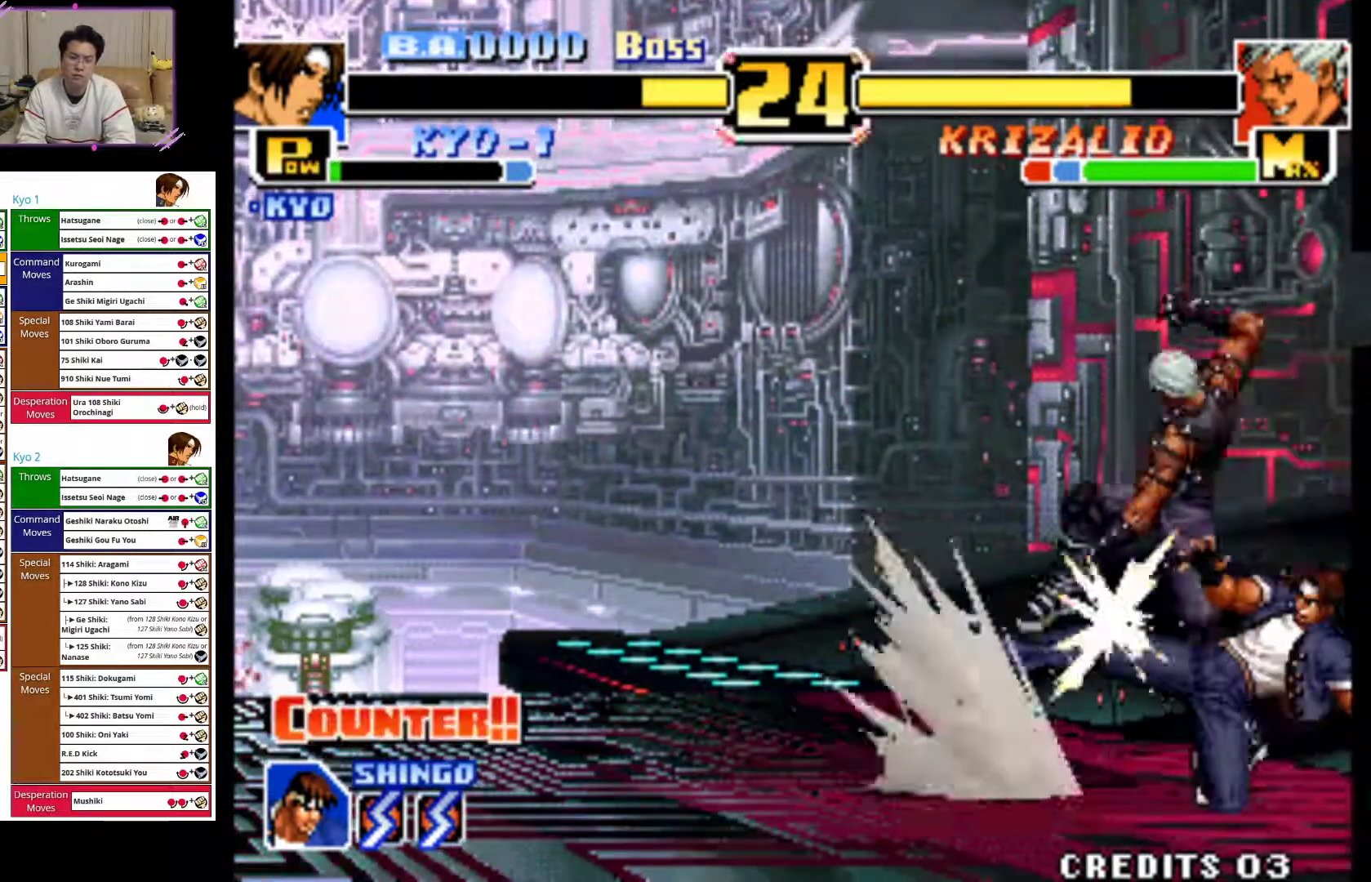
{"dt_ms": 500, "buttons": [], "left_stick": "center", "events": [[50, "CIRCLE", "up"], [100, "CIRCLE", "down"], [250, "CIRCLE", "up"], [417, "left_stick", "center"]]}
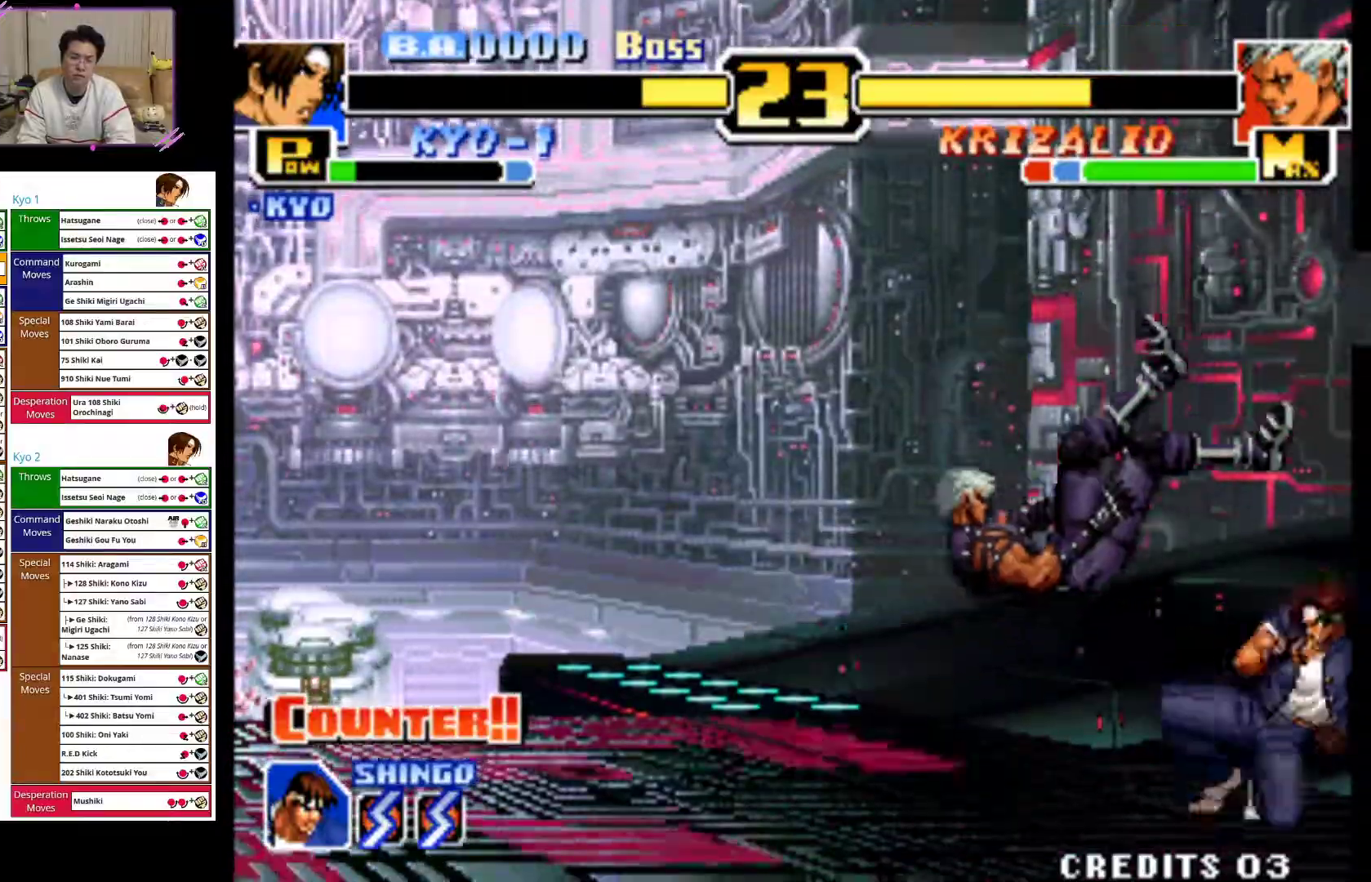
{"dt_ms": 1000, "buttons": [], "left_stick": "down-right"}
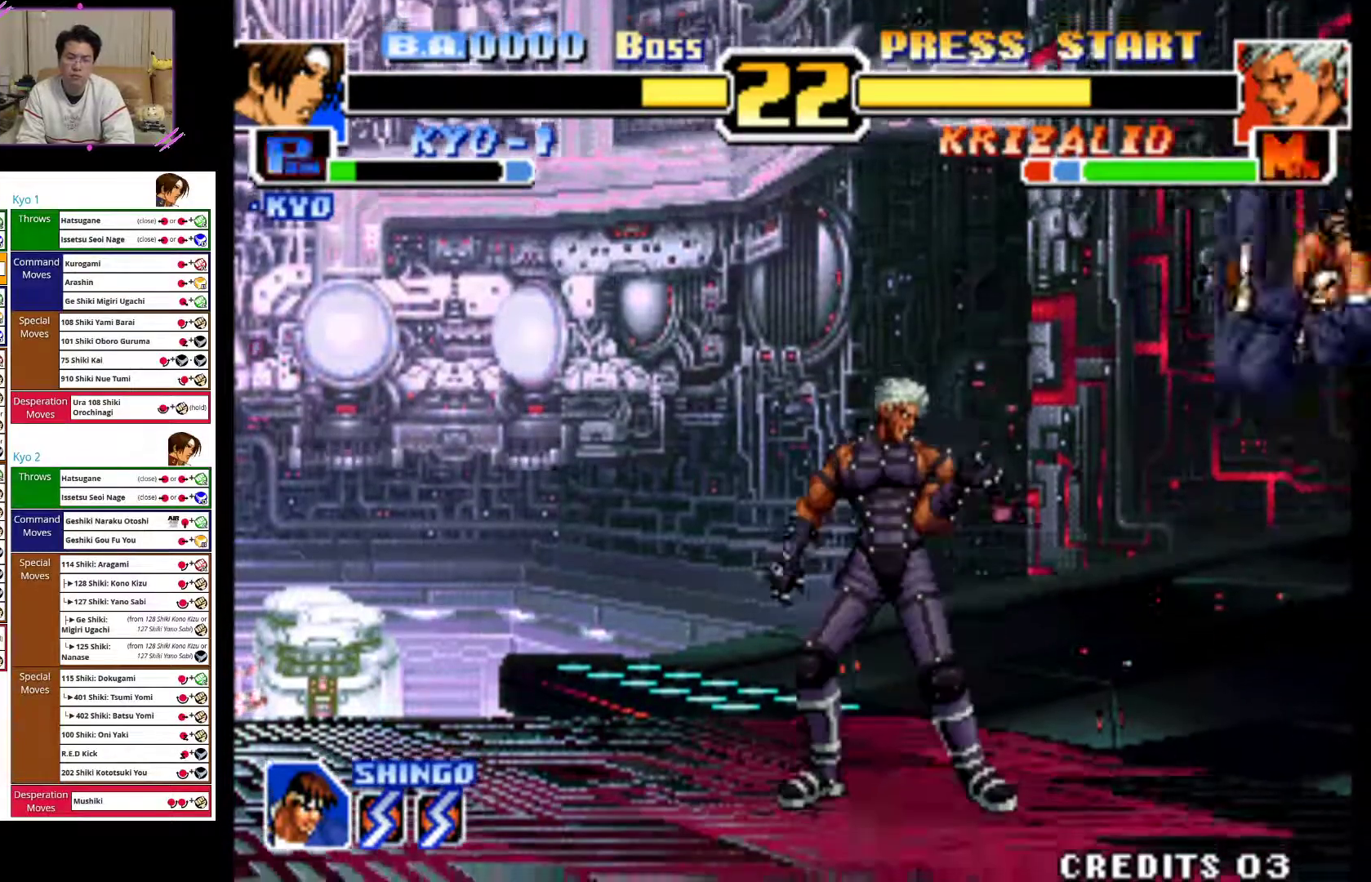
{"dt_ms": 500, "buttons": [], "left_stick": "down-right", "events": [[17, "CIRCLE", "down"], [150, "CIRCLE", "up"], [217, "CIRCLE", "down"], [367, "CIRCLE", "up"], [467, "CIRCLE", "down"], [500, "CIRCLE", "up"]]}
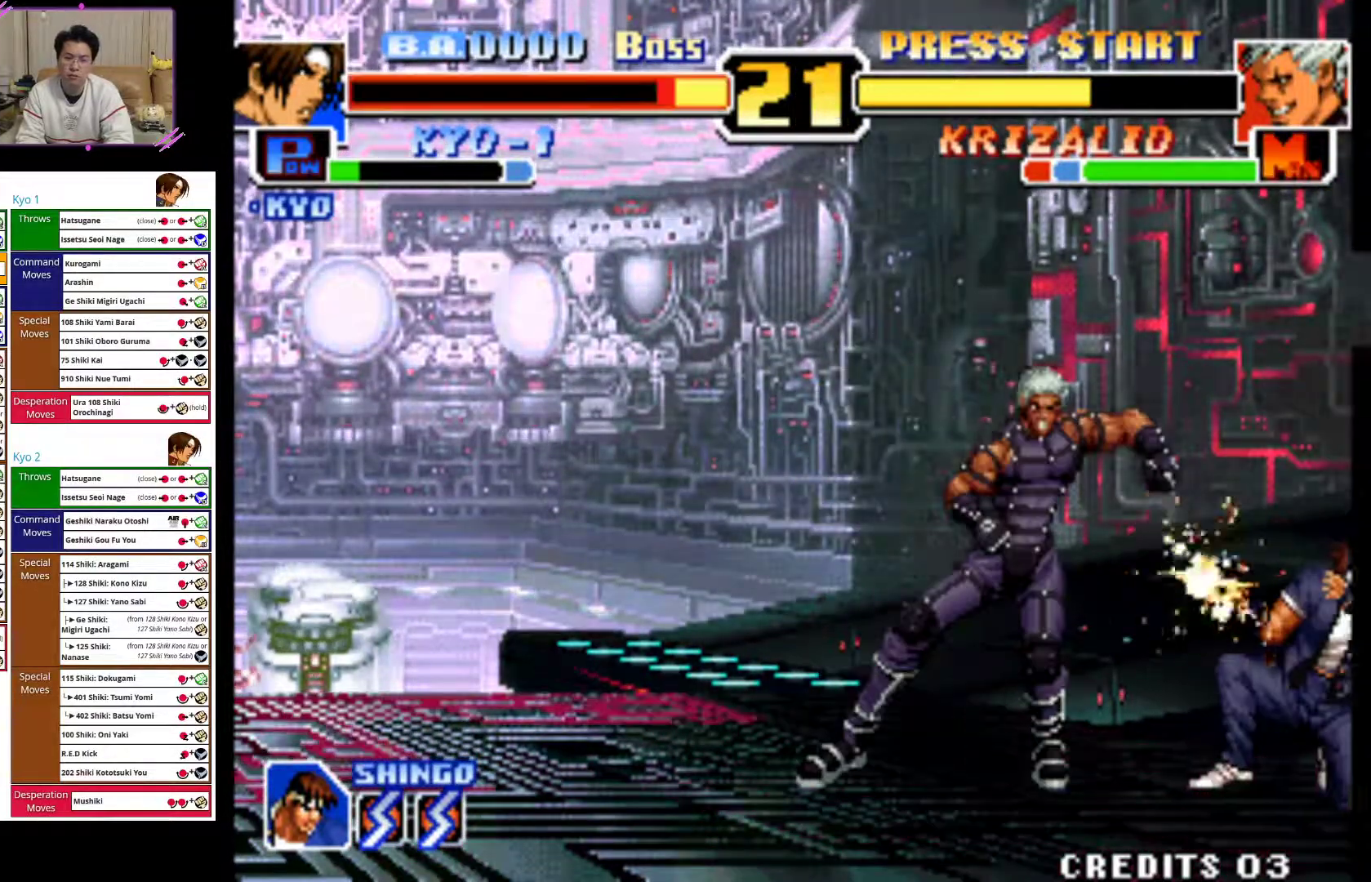
{"dt_ms": 500, "buttons": [], "left_stick": "down-right", "events": []}
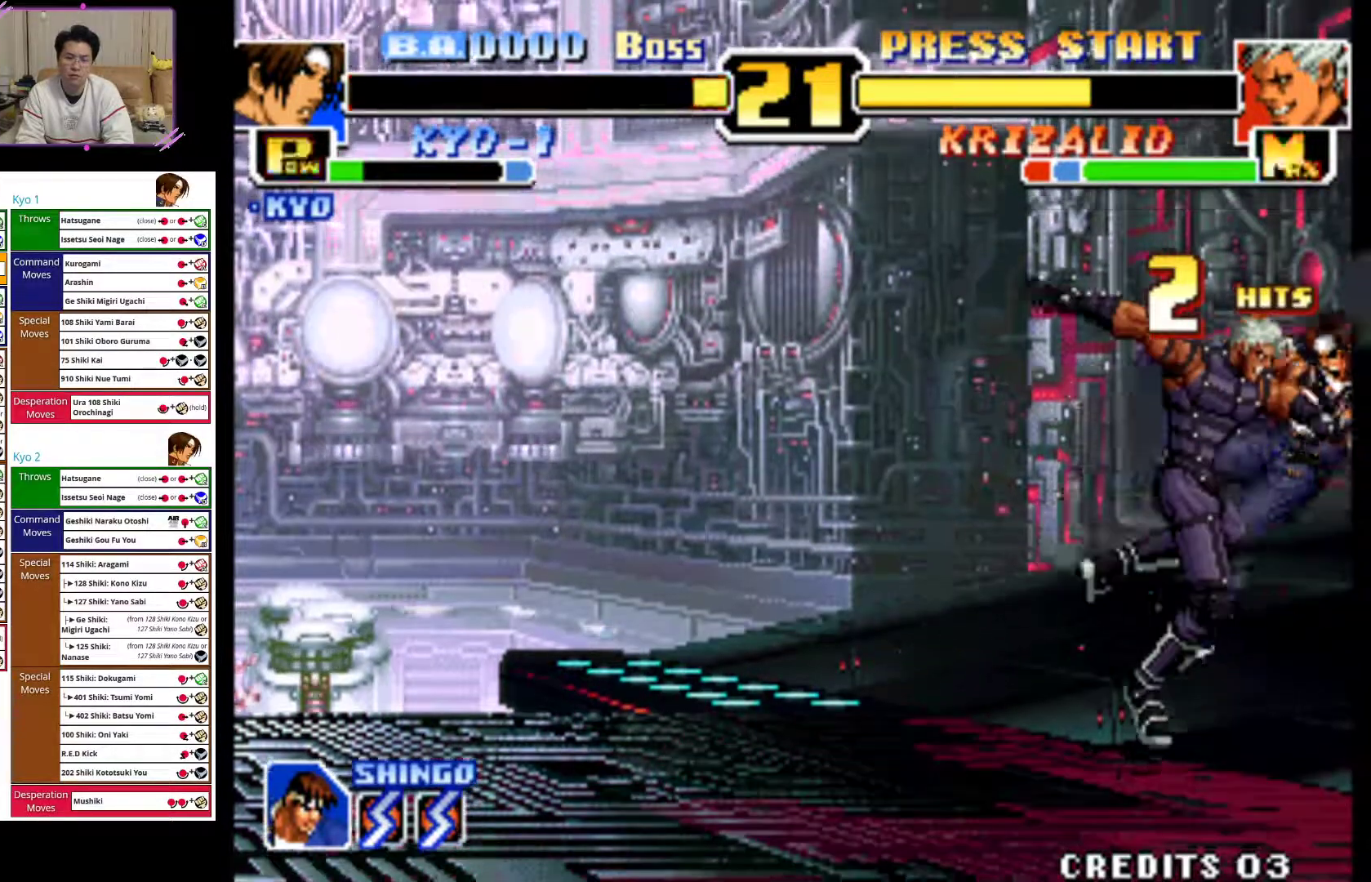
{"dt_ms": 500, "buttons": ["CROSS"], "left_stick": "left", "events": [[100, "CROSS", "down"], [167, "left_stick", "left"], [200, "CROSS", "up"], [267, "CROSS", "down"], [400, "CROSS", "up"], [467, "CROSS", "down"]]}
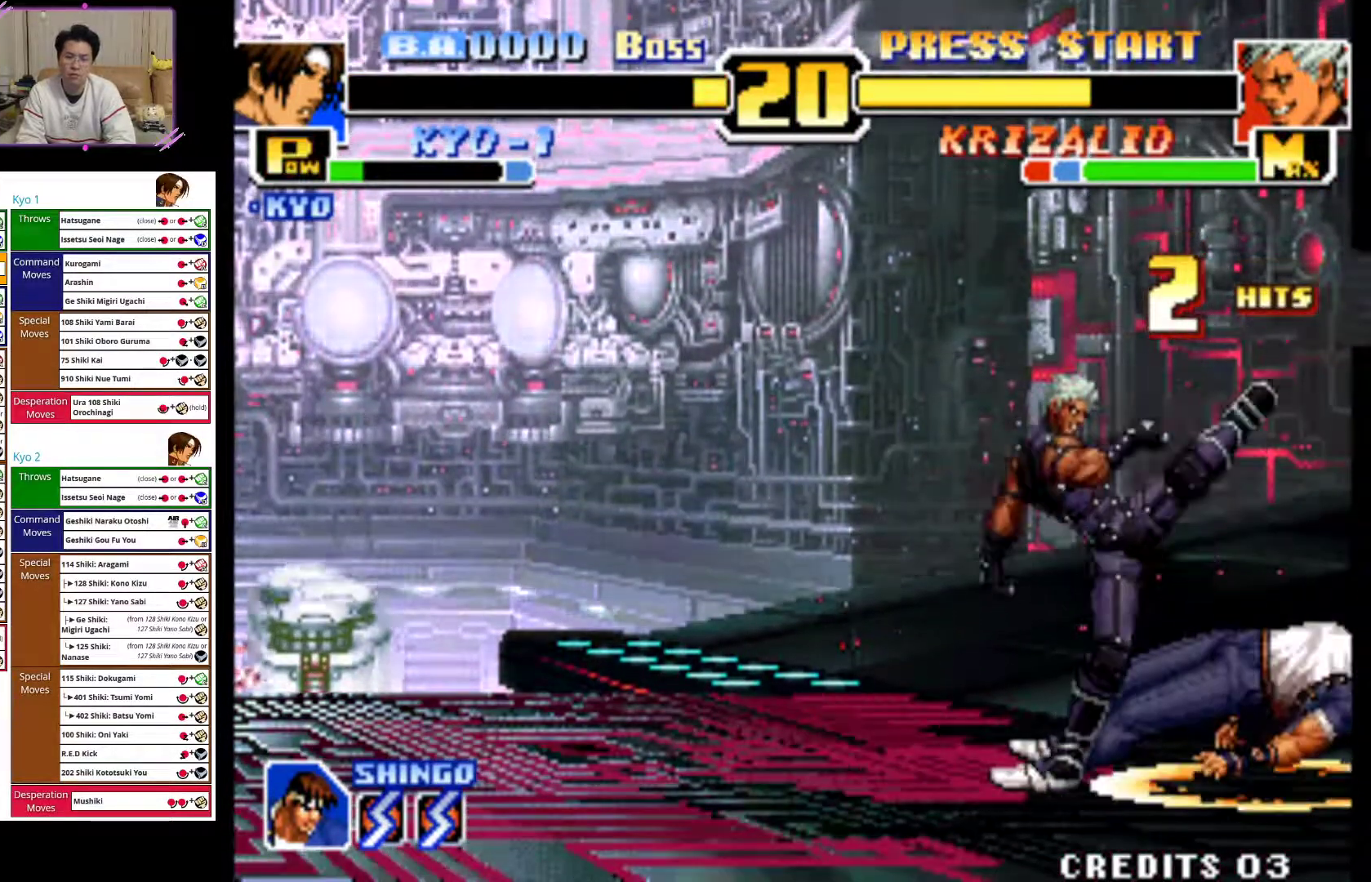
{"dt_ms": 500, "buttons": [], "left_stick": "left", "events": [[100, "CROSS", "up"], [167, "CROSS", "down"], [283, "CROSS", "up"], [350, "CROSS", "down"], [467, "CROSS", "up"]]}
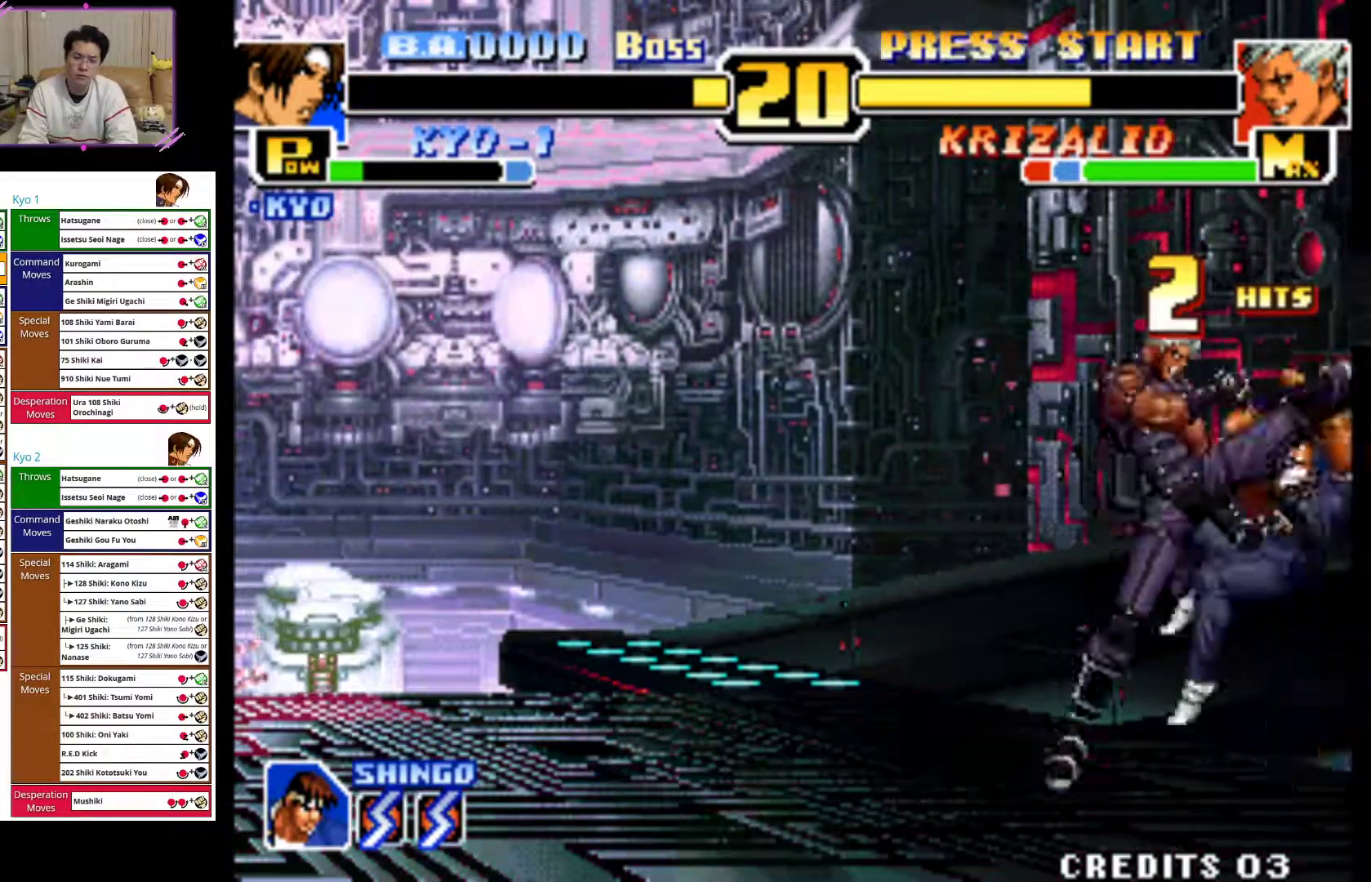
{"dt_ms": 500, "buttons": ["CROSS"], "left_stick": "left", "events": [[33, "CROSS", "down"], [167, "CROSS", "up"], [233, "CROSS", "down"], [367, "CROSS", "up"], [417, "CROSS", "down"]]}
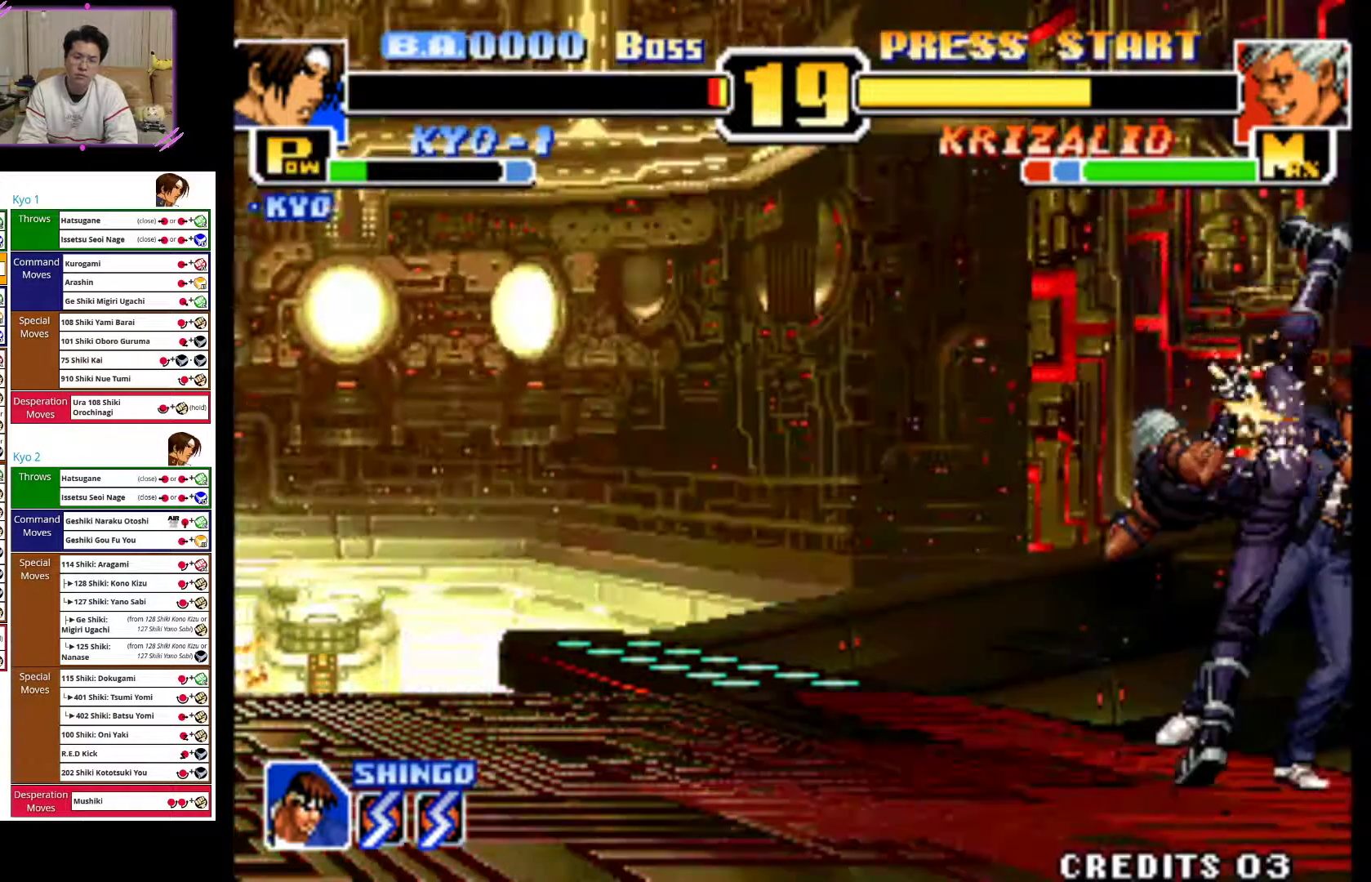
{"dt_ms": 500, "buttons": ["CROSS"], "left_stick": "center", "events": [[50, "CROSS", "up"], [100, "CROSS", "down"], [233, "CROSS", "up"], [283, "CROSS", "down"], [417, "CROSS", "up"], [500, "CROSS", "down"], [500, "left_stick", "center"]]}
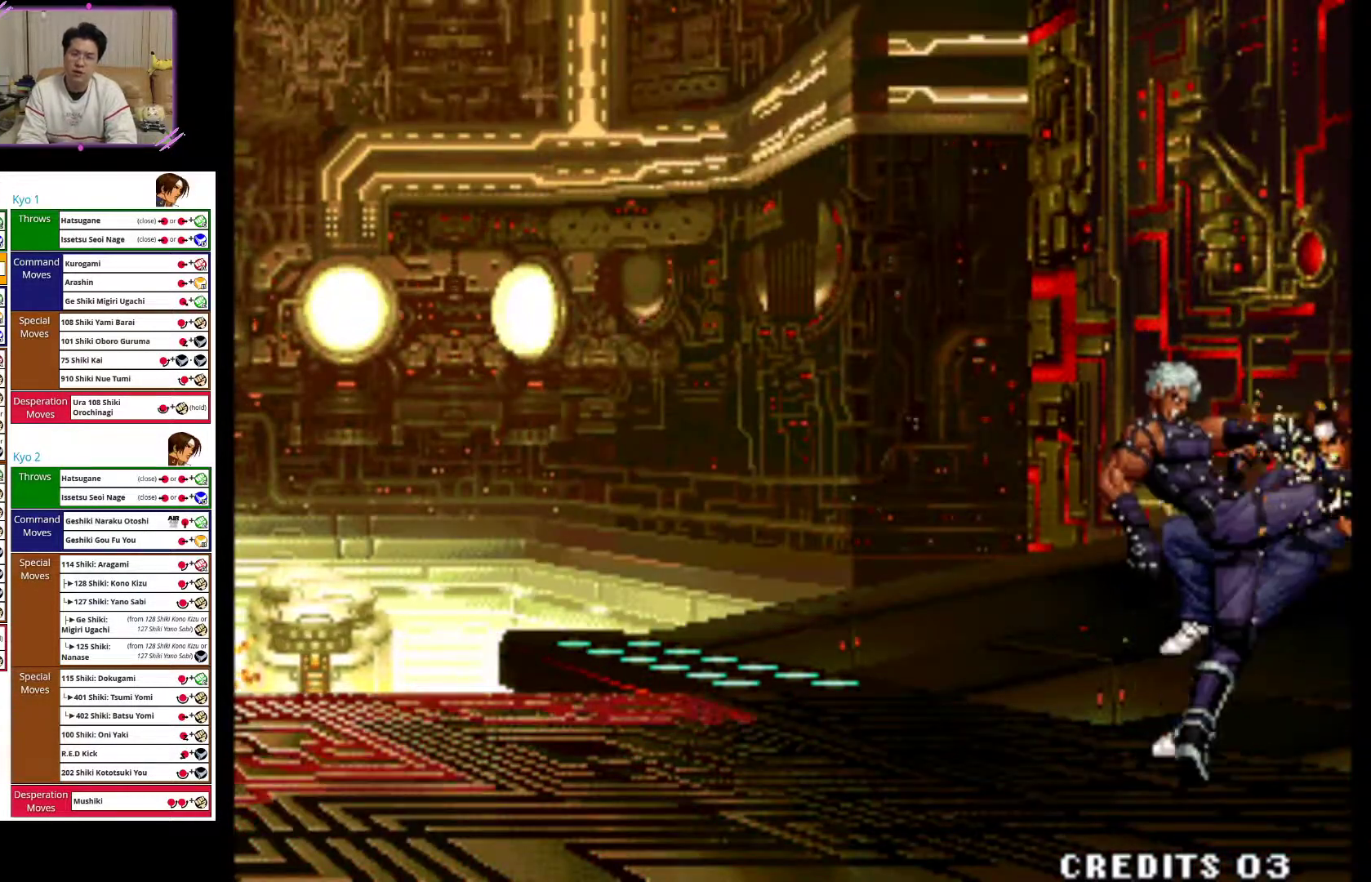
{"dt_ms": 500, "buttons": [], "left_stick": "center", "events": [[117, "CROSS", "up"], [167, "CROSS", "down"], [317, "CROSS", "up"], [367, "CROSS", "down"], [500, "CROSS", "up"]]}
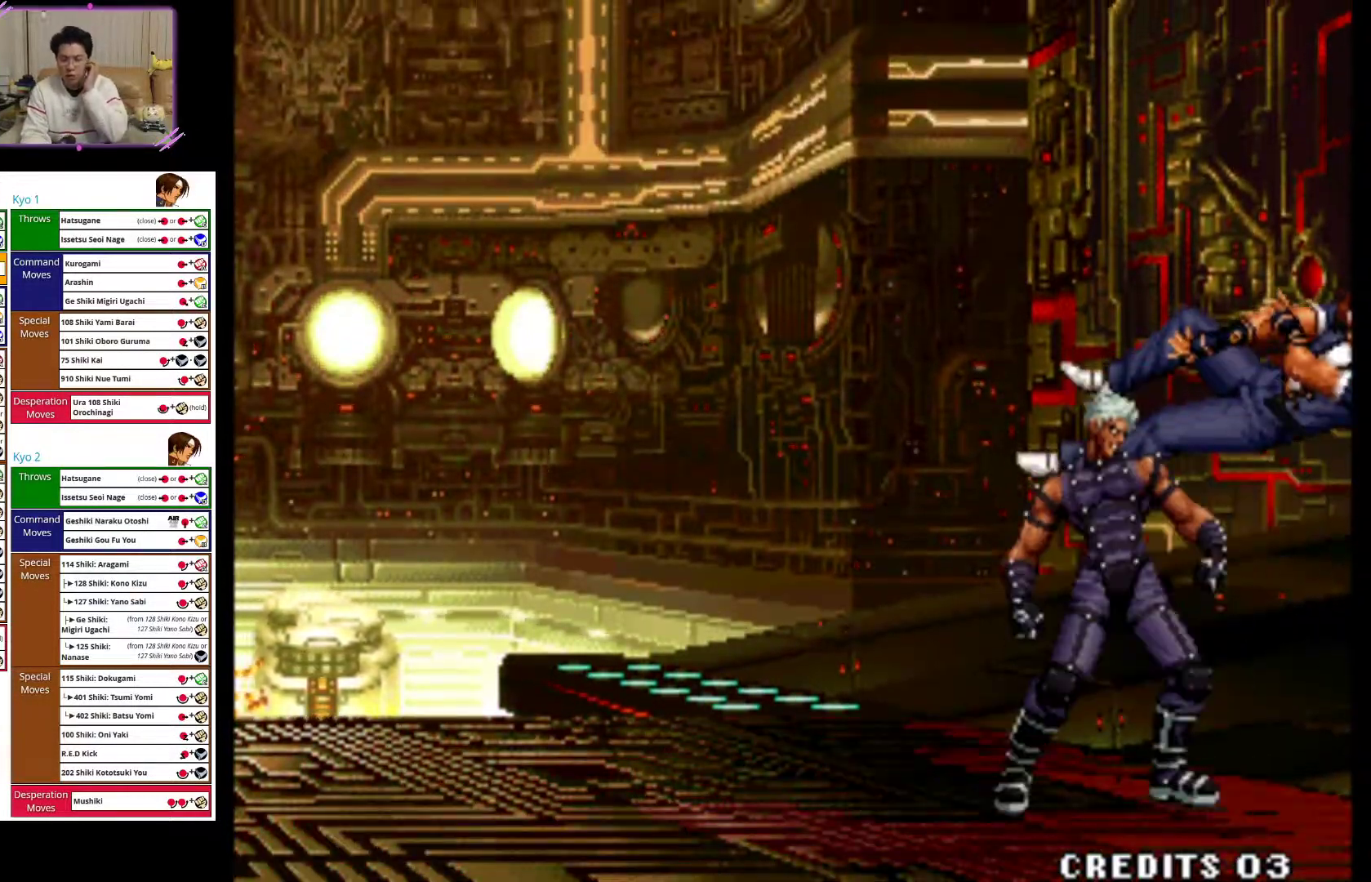
{"dt_ms": 500, "buttons": ["CROSS"], "left_stick": "center", "events": [[67, "CROSS", "down"], [217, "CROSS", "up"], [283, "CROSS", "down"], [400, "CROSS", "up"], [467, "CROSS", "down"]]}
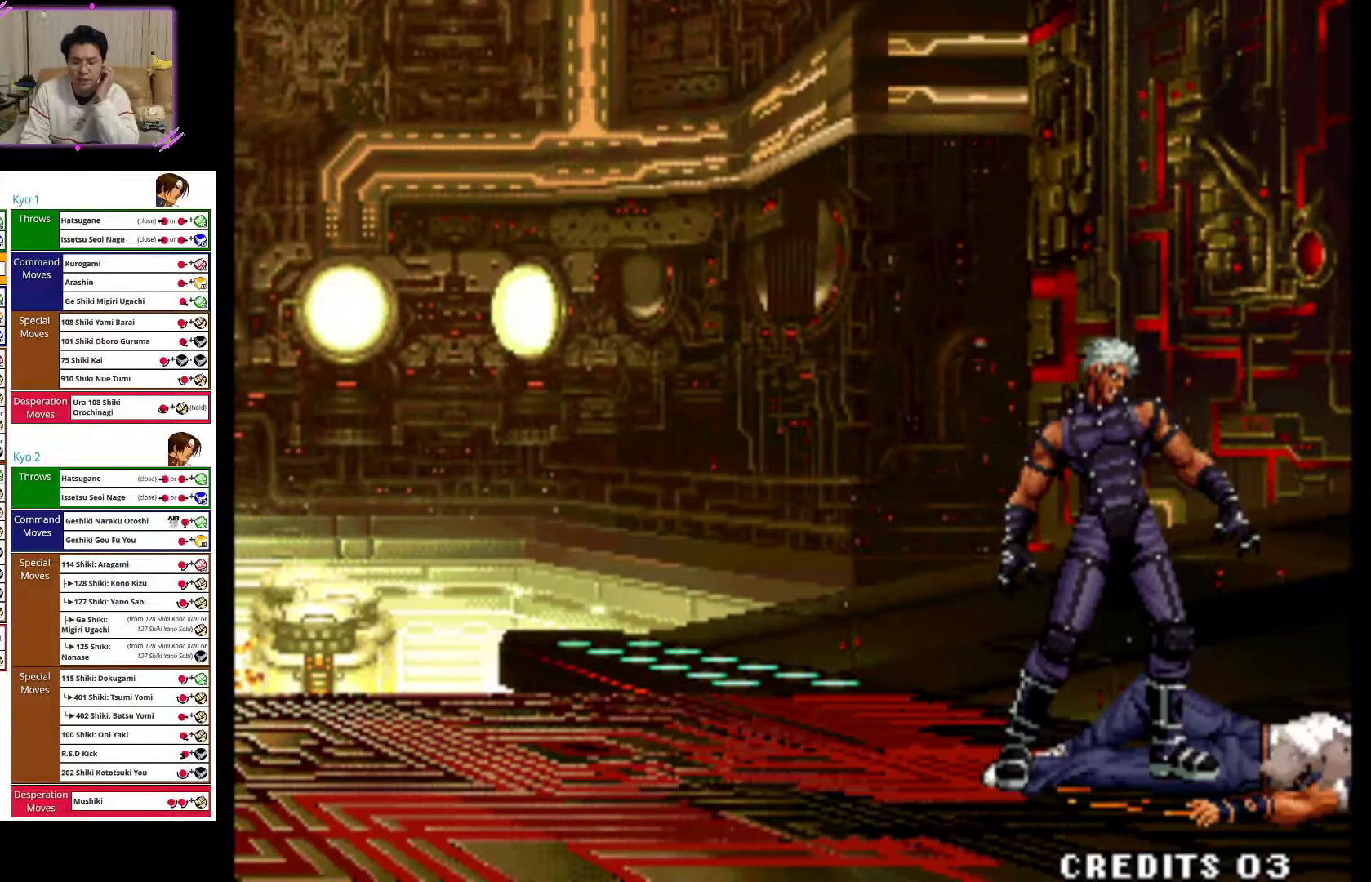
{"dt_ms": 500, "buttons": [], "left_stick": "center", "events": [[100, "CROSS", "up"], [183, "CROSS", "down"], [300, "CROSS", "up"], [383, "CROSS", "down"], [500, "CROSS", "up"]]}
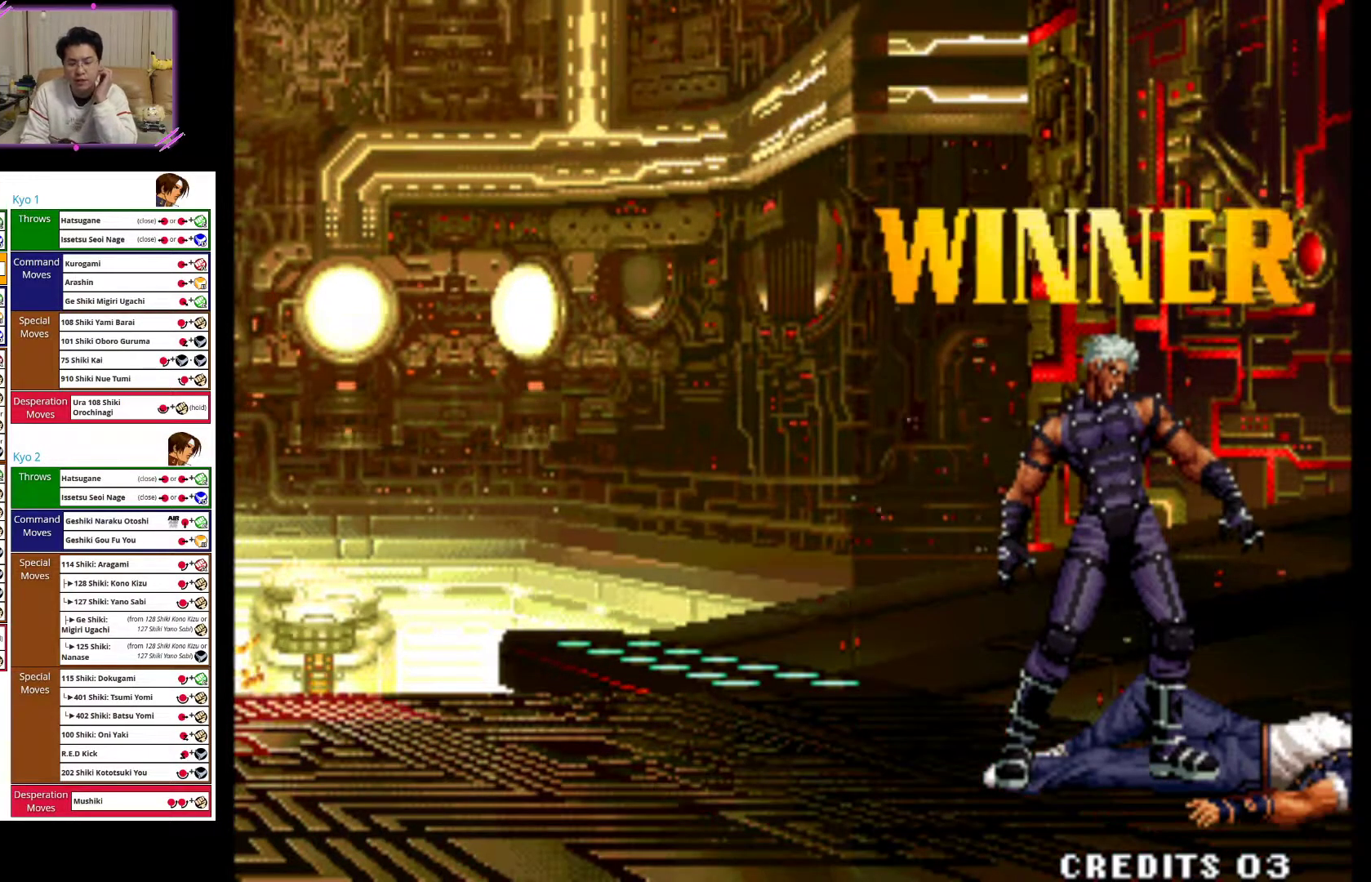
{"dt_ms": 500, "buttons": [], "left_stick": "center", "events": [[83, "CROSS", "down"], [200, "CROSS", "up"], [300, "CROSS", "down"], [417, "CROSS", "up"]]}
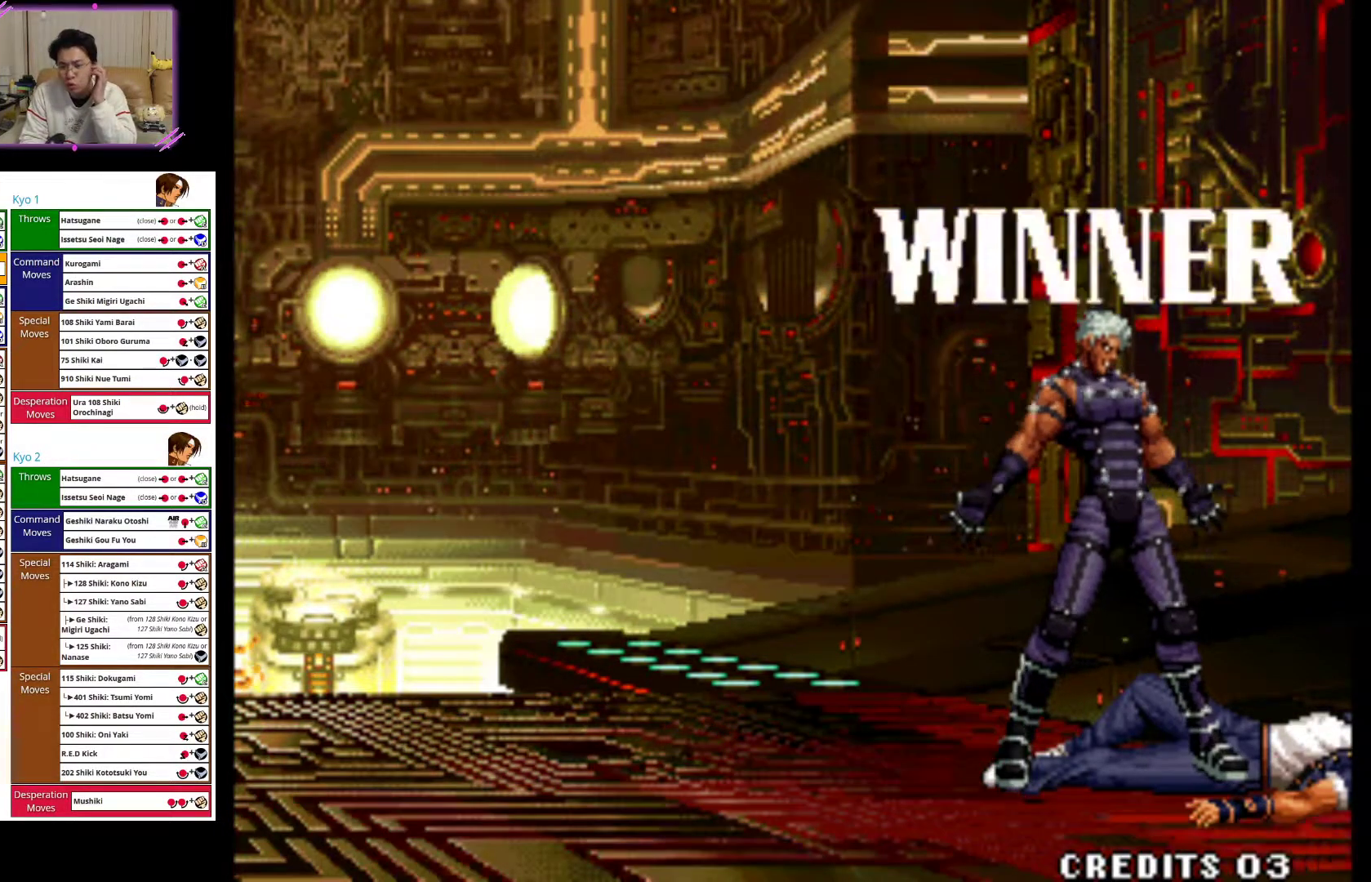
{"dt_ms": 500, "buttons": [], "left_stick": "center", "events": [[167, "CROSS", "down"], [250, "CROSS", "up"], [317, "SQUARE", "down"], [433, "SQUARE", "up"]]}
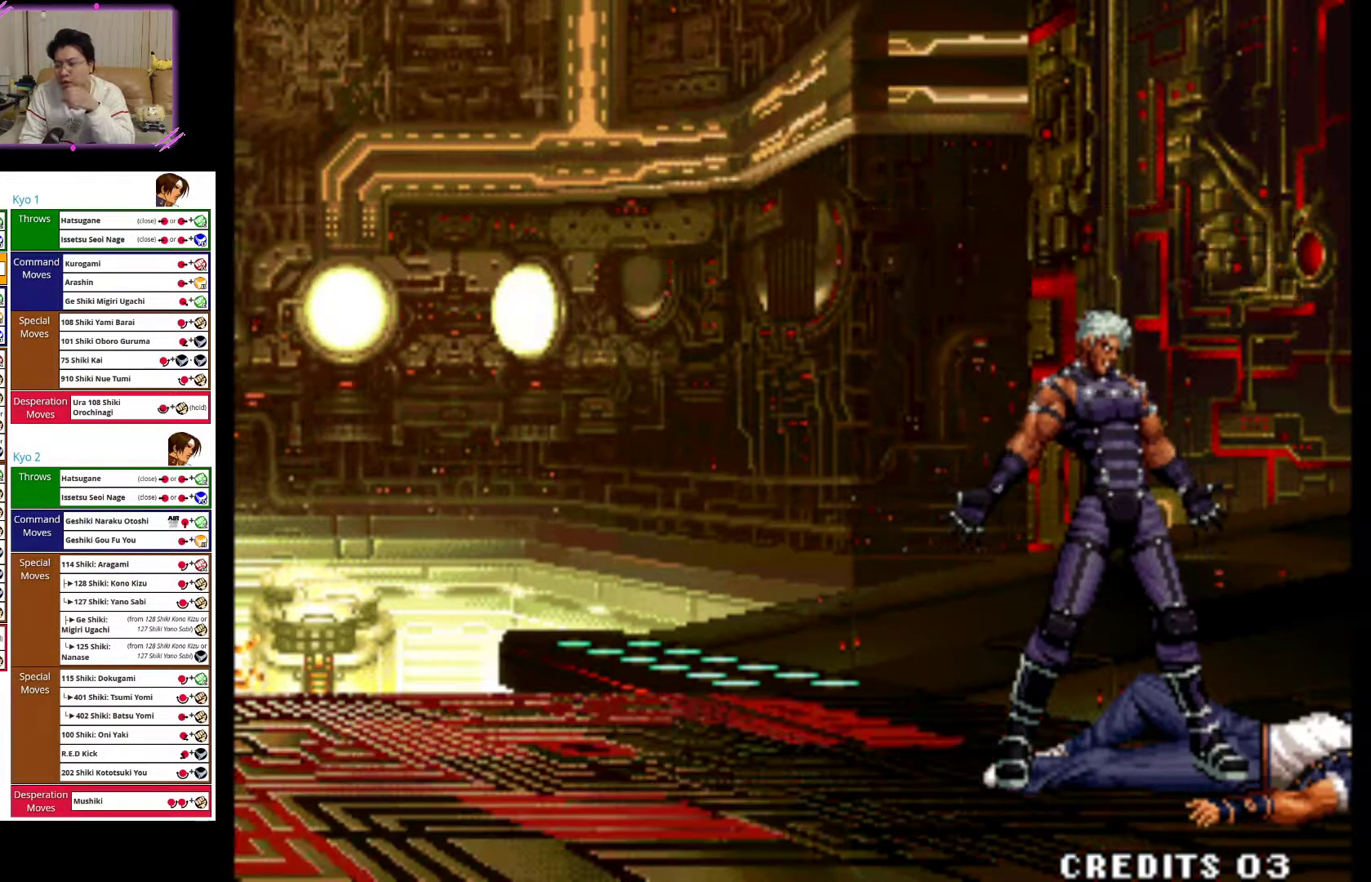
{"dt_ms": 500, "buttons": [], "left_stick": "center", "events": [[33, "SQUARE", "down"], [150, "SQUARE", "up"], [267, "SQUARE", "down"], [417, "SQUARE", "up"]]}
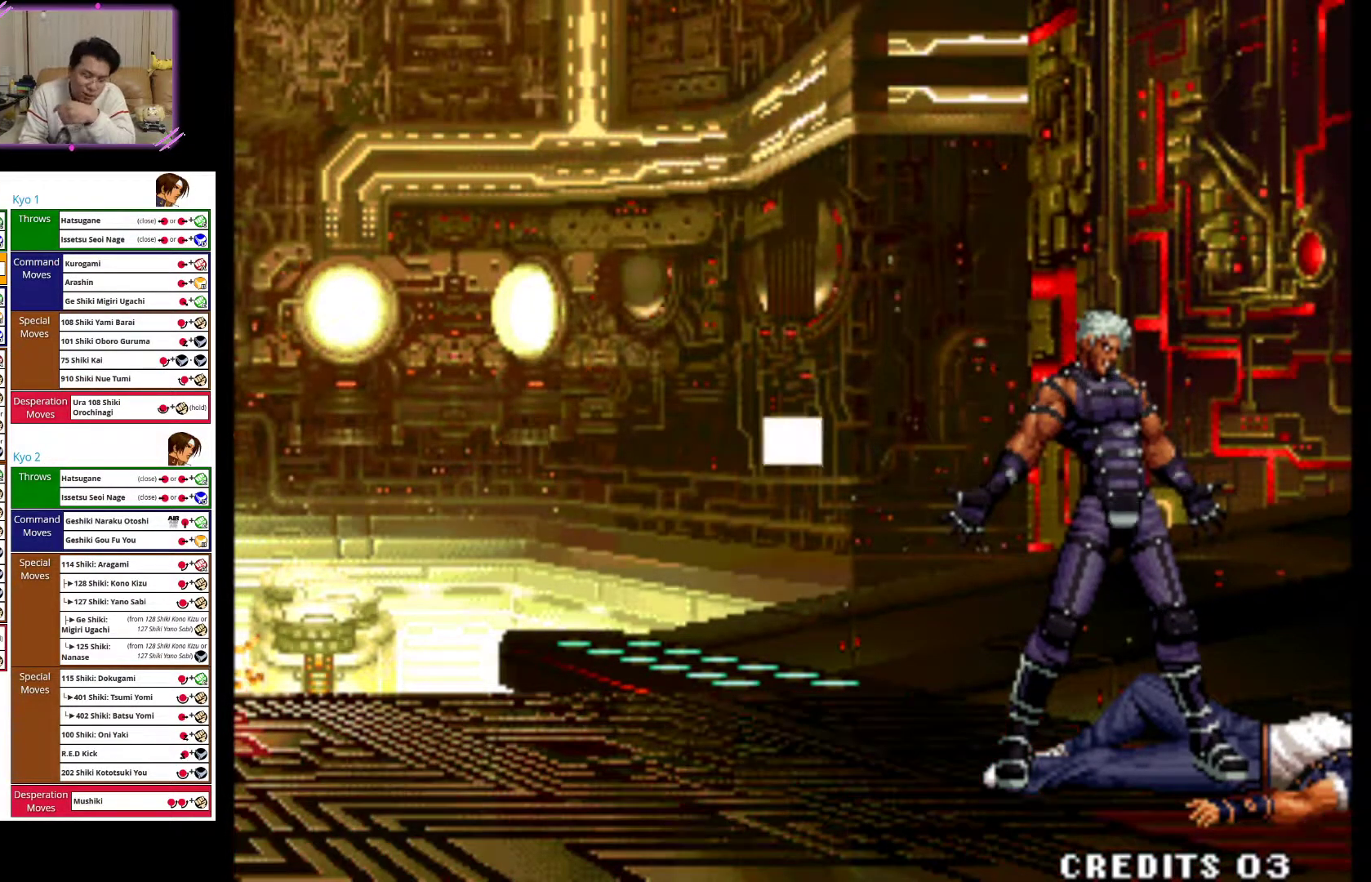
{"dt_ms": 500, "buttons": [], "left_stick": "center", "events": [[33, "SQUARE", "down"], [217, "SQUARE", "up"]]}
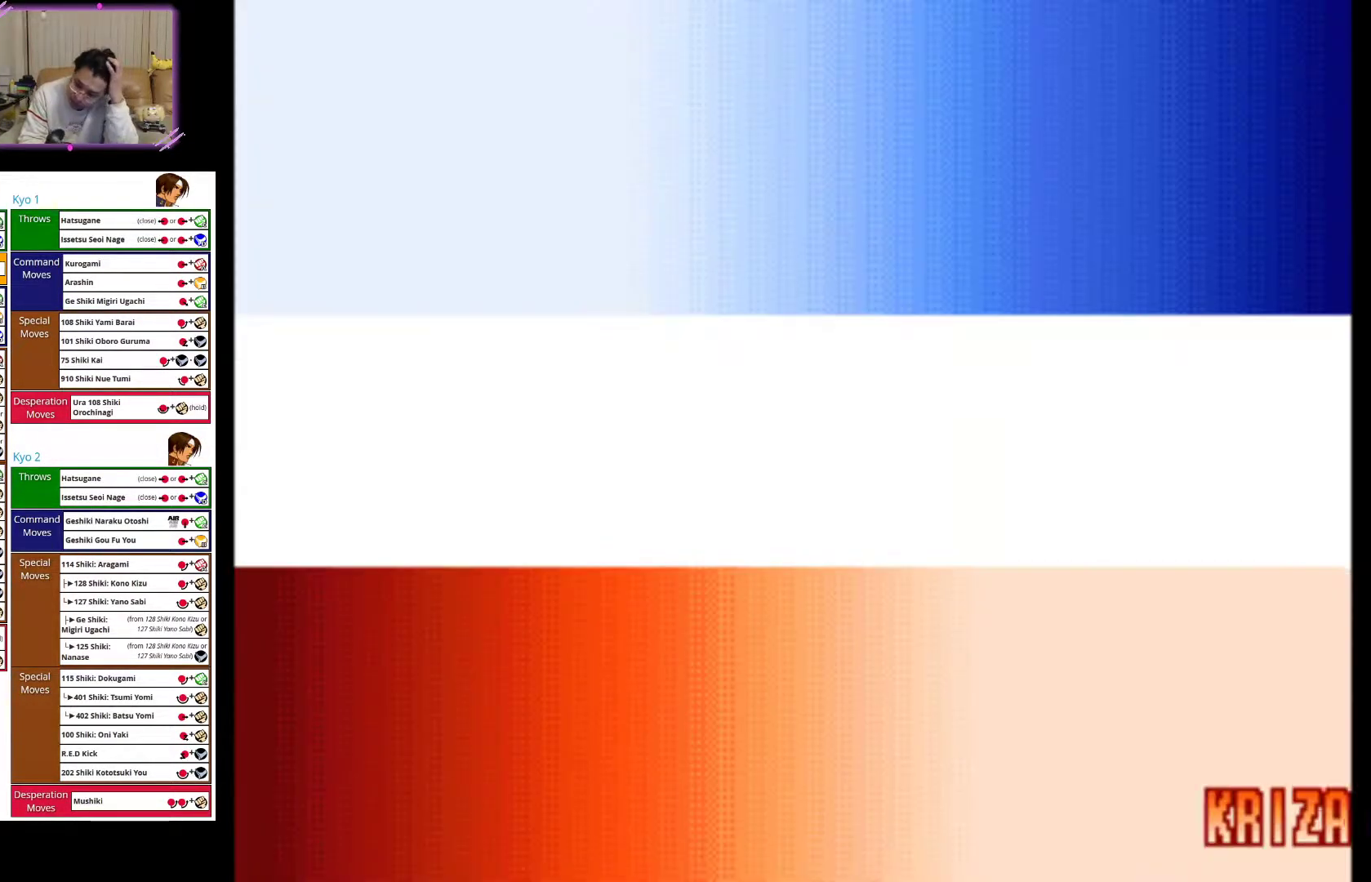
{"dt_ms": 500, "buttons": [], "left_stick": "center", "events": []}
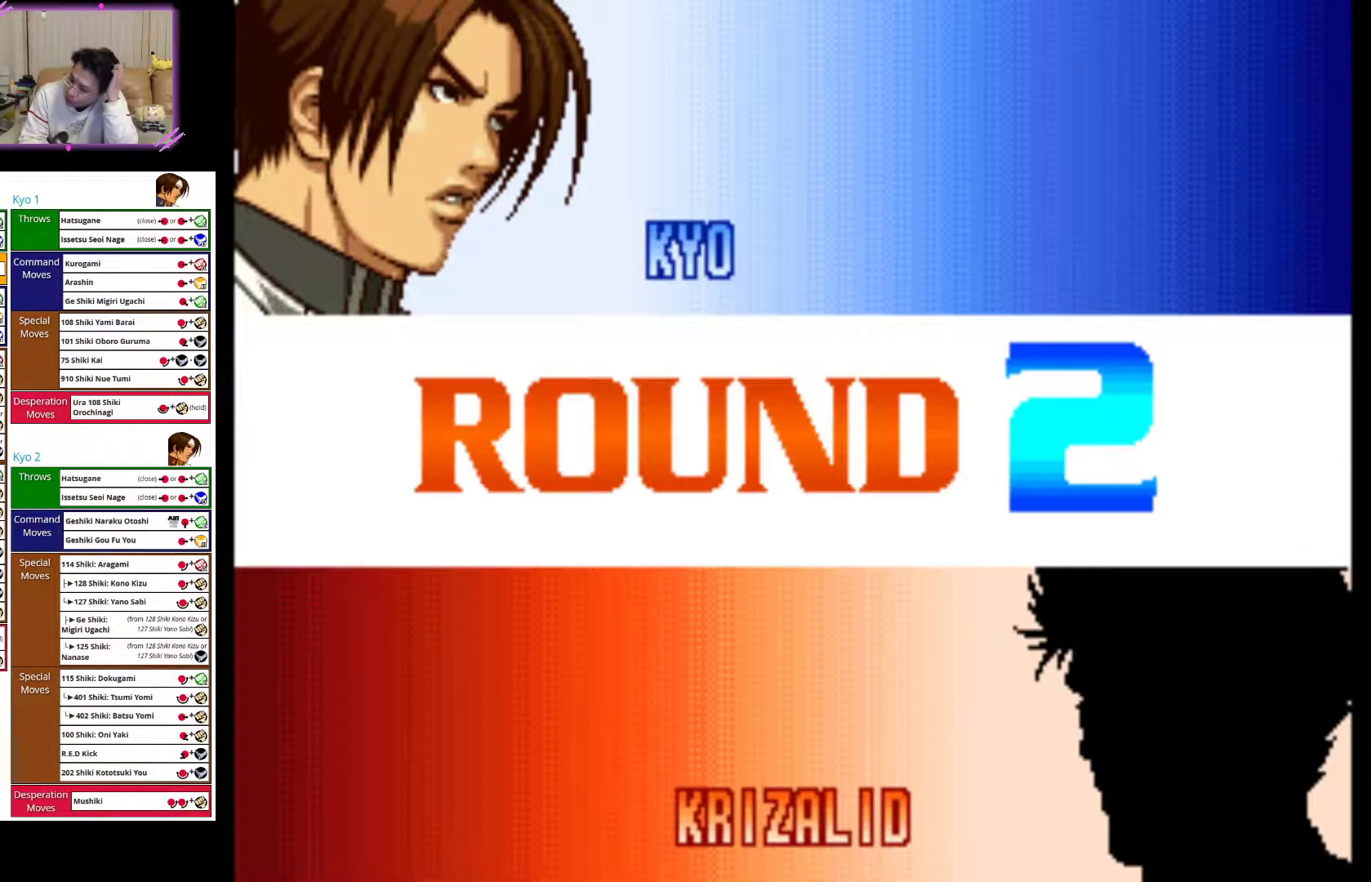
{"dt_ms": 500, "buttons": [], "left_stick": "center", "events": []}
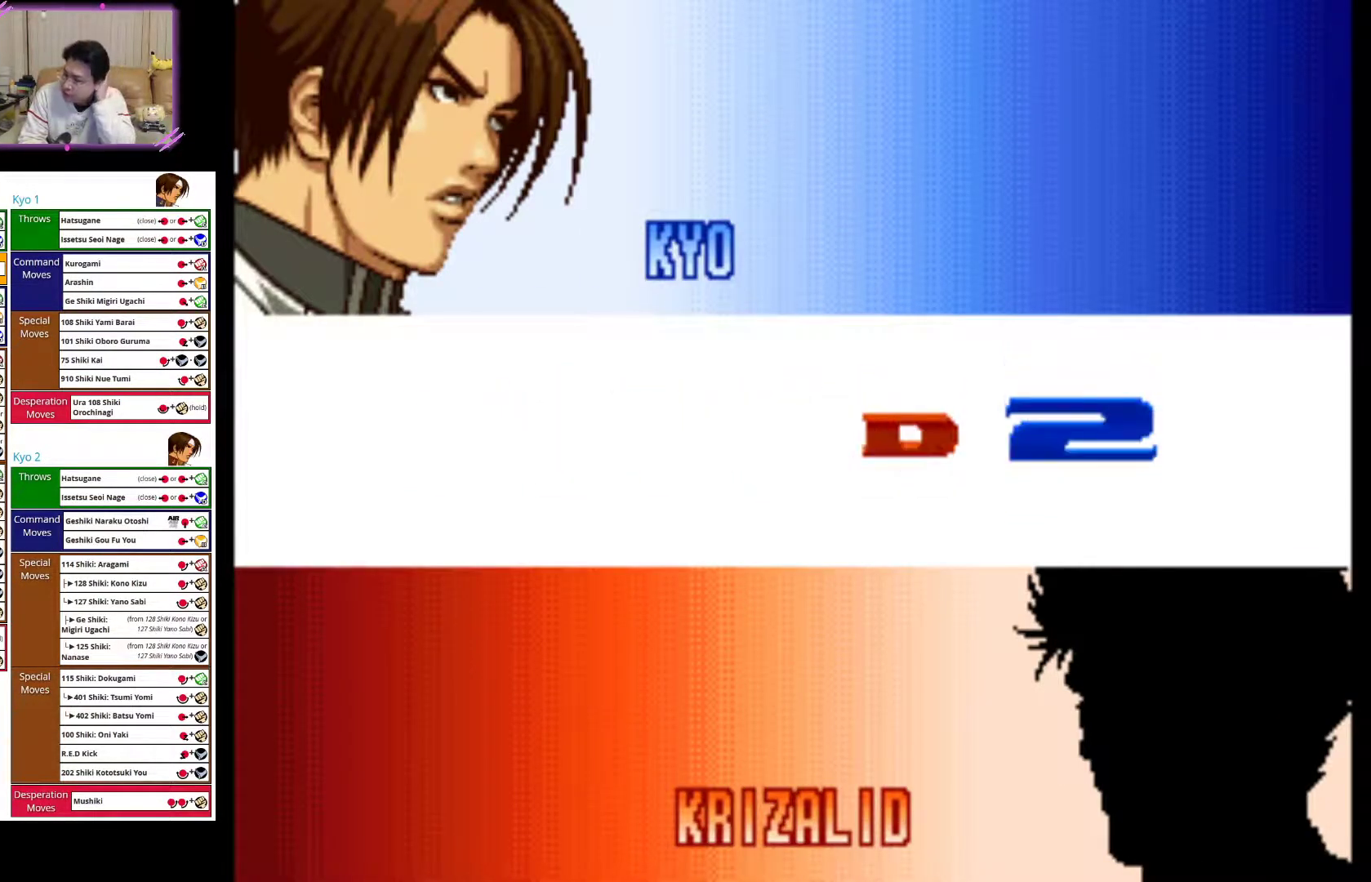
{"dt_ms": 500, "buttons": ["SQUARE"], "left_stick": "center", "events": [[383, "SQUARE", "down"]]}
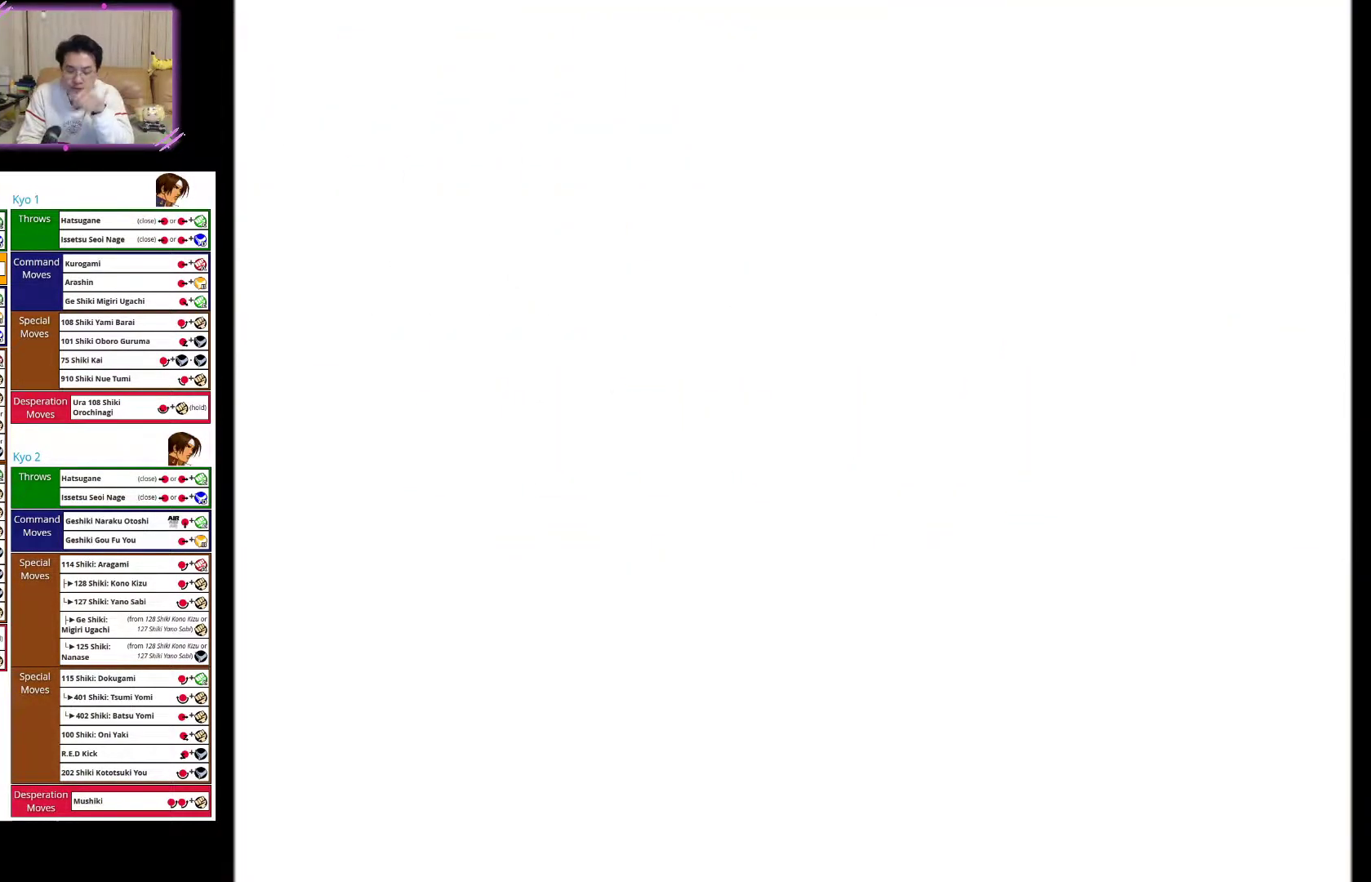
{"dt_ms": 500, "buttons": ["SQUARE"], "left_stick": "center", "events": [[67, "SQUARE", "up"], [233, "SQUARE", "down"], [367, "SQUARE", "up"], [467, "SQUARE", "down"]]}
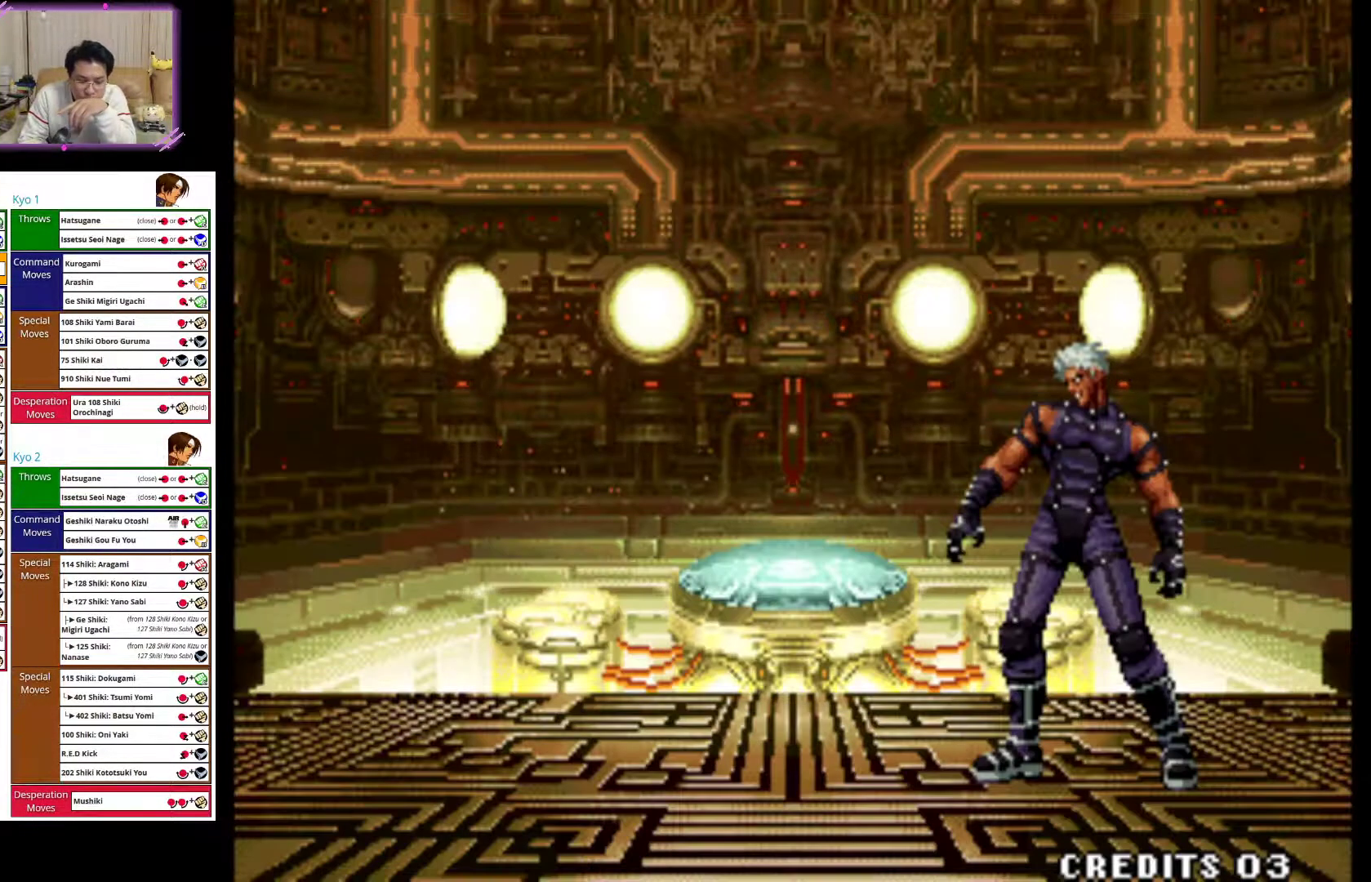
{"dt_ms": 500, "buttons": ["SQUARE"], "left_stick": "center", "events": [[133, "SQUARE", "up"], [233, "SQUARE", "down"], [400, "SQUARE", "up"], [500, "SQUARE", "down"]]}
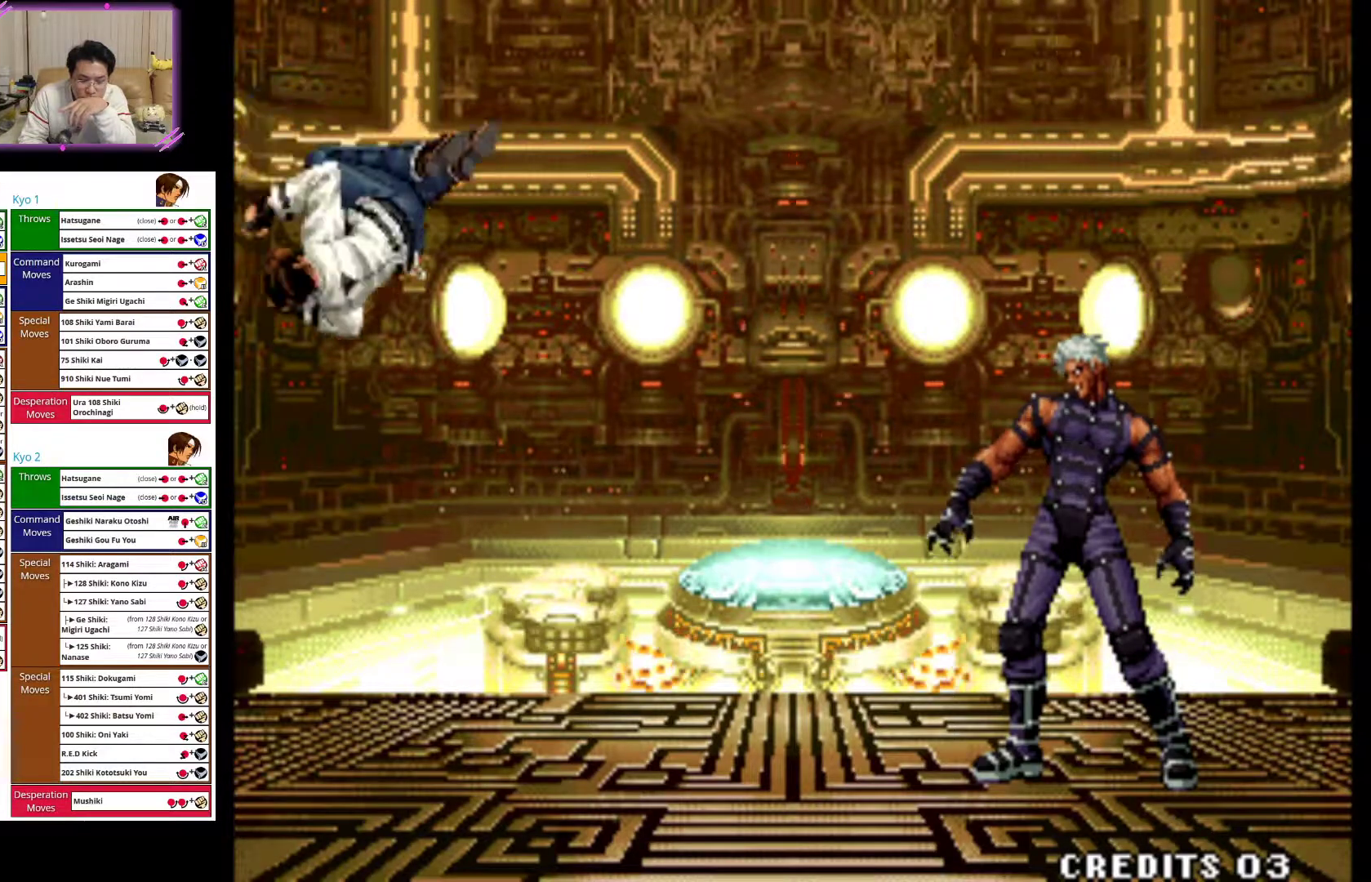
{"dt_ms": 500, "buttons": ["SQUARE"], "left_stick": "center", "events": [[117, "SQUARE", "up"], [233, "SQUARE", "down"], [367, "SQUARE", "up"], [433, "SQUARE", "down"]]}
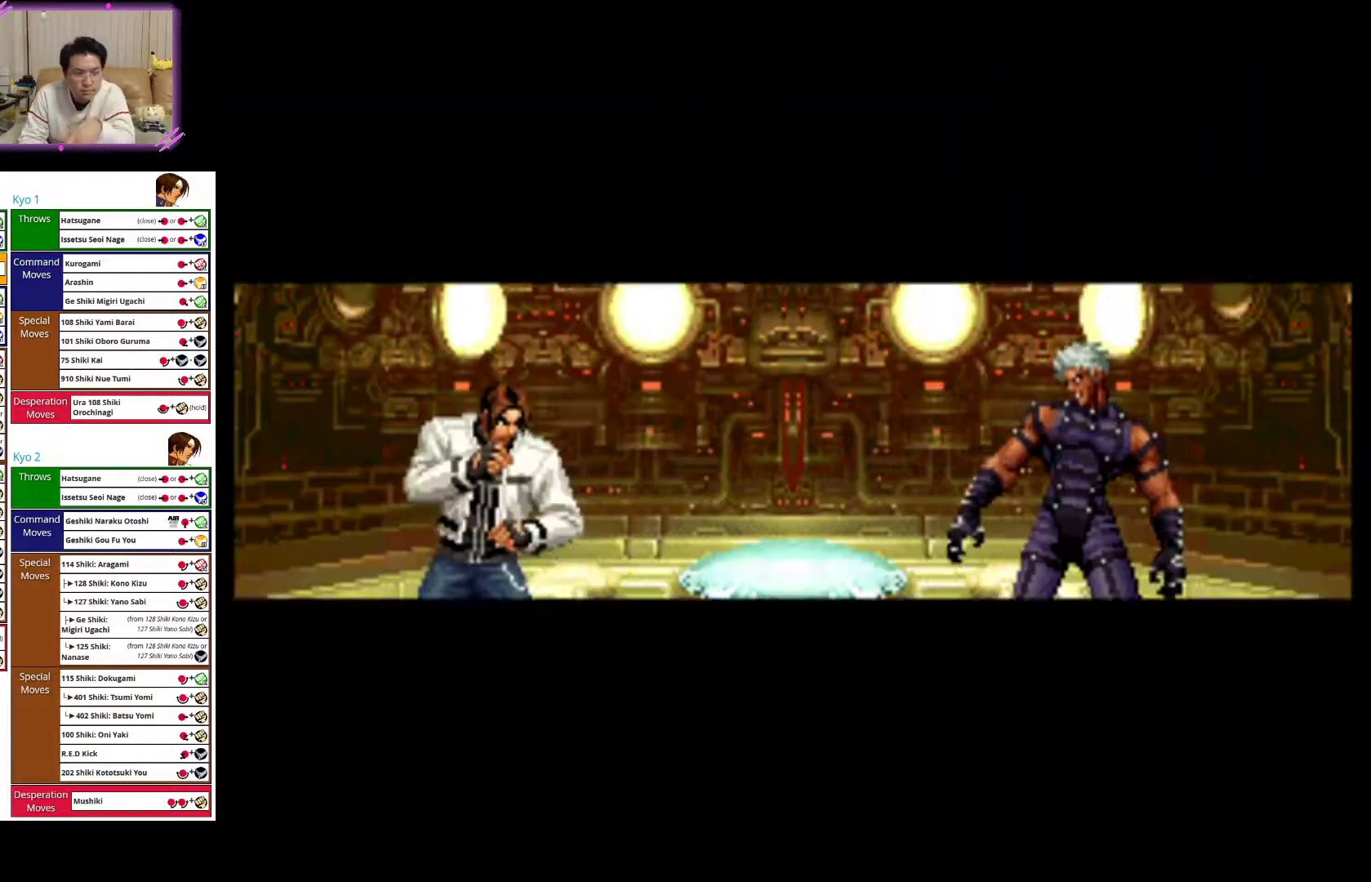
{"dt_ms": 500, "buttons": ["CROSS"], "left_stick": "left", "events": [[50, "SQUARE", "up"], [150, "CROSS", "down"], [367, "CROSS", "up"], [400, "left_stick", "left"], [467, "CROSS", "down"]]}